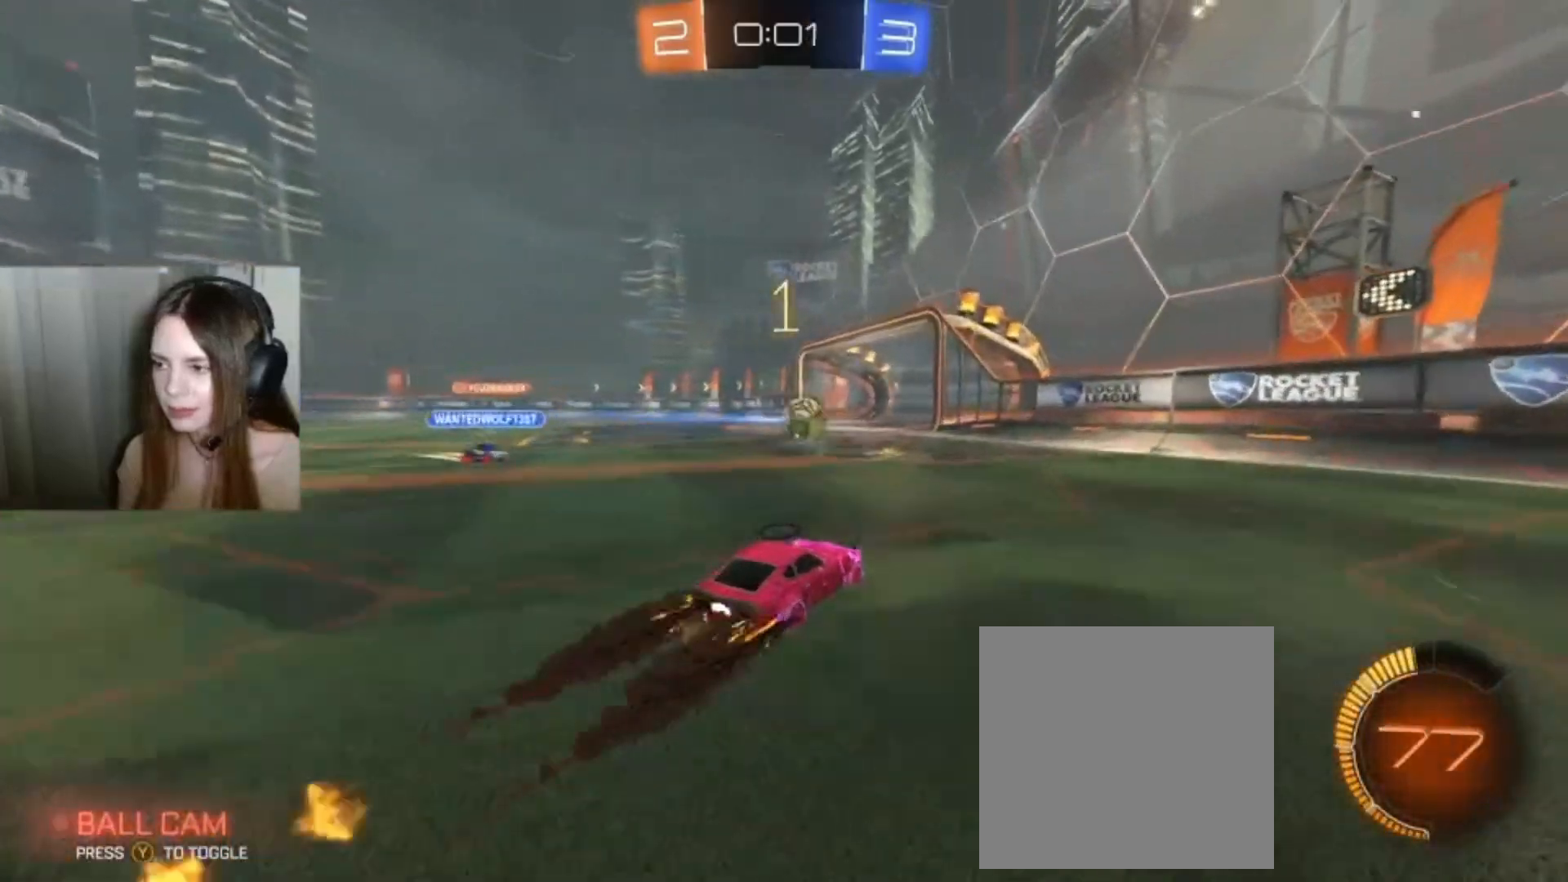
Gameplay with a controller (Xbox layout); each line is a JSON object with the inputs held at the frame after it. "events" lists button and stick changes between this image and that frame as [ms after this image, input, new state], when the widget could be followed in between.
{"buttons": ["R2"], "left_stick": "right", "right_stick": "center", "events": [[333, "left_stick", "right"]]}
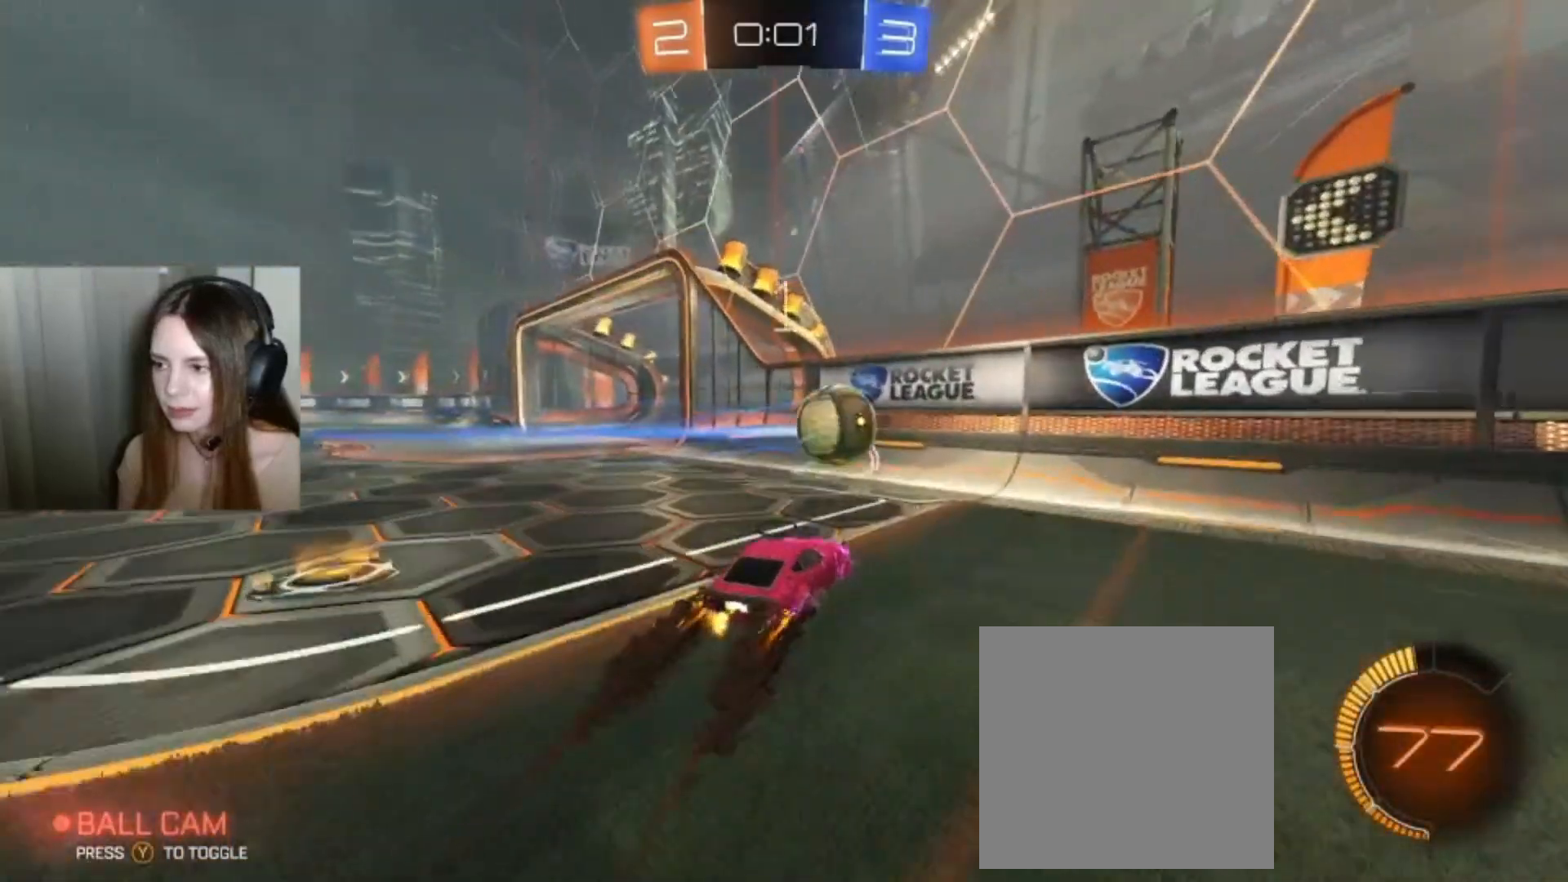
{"buttons": [], "left_stick": "center", "right_stick": "center", "events": [[133, "B", "down"], [167, "left_stick", "center"], [267, "B", "up"], [433, "R2", "up"]]}
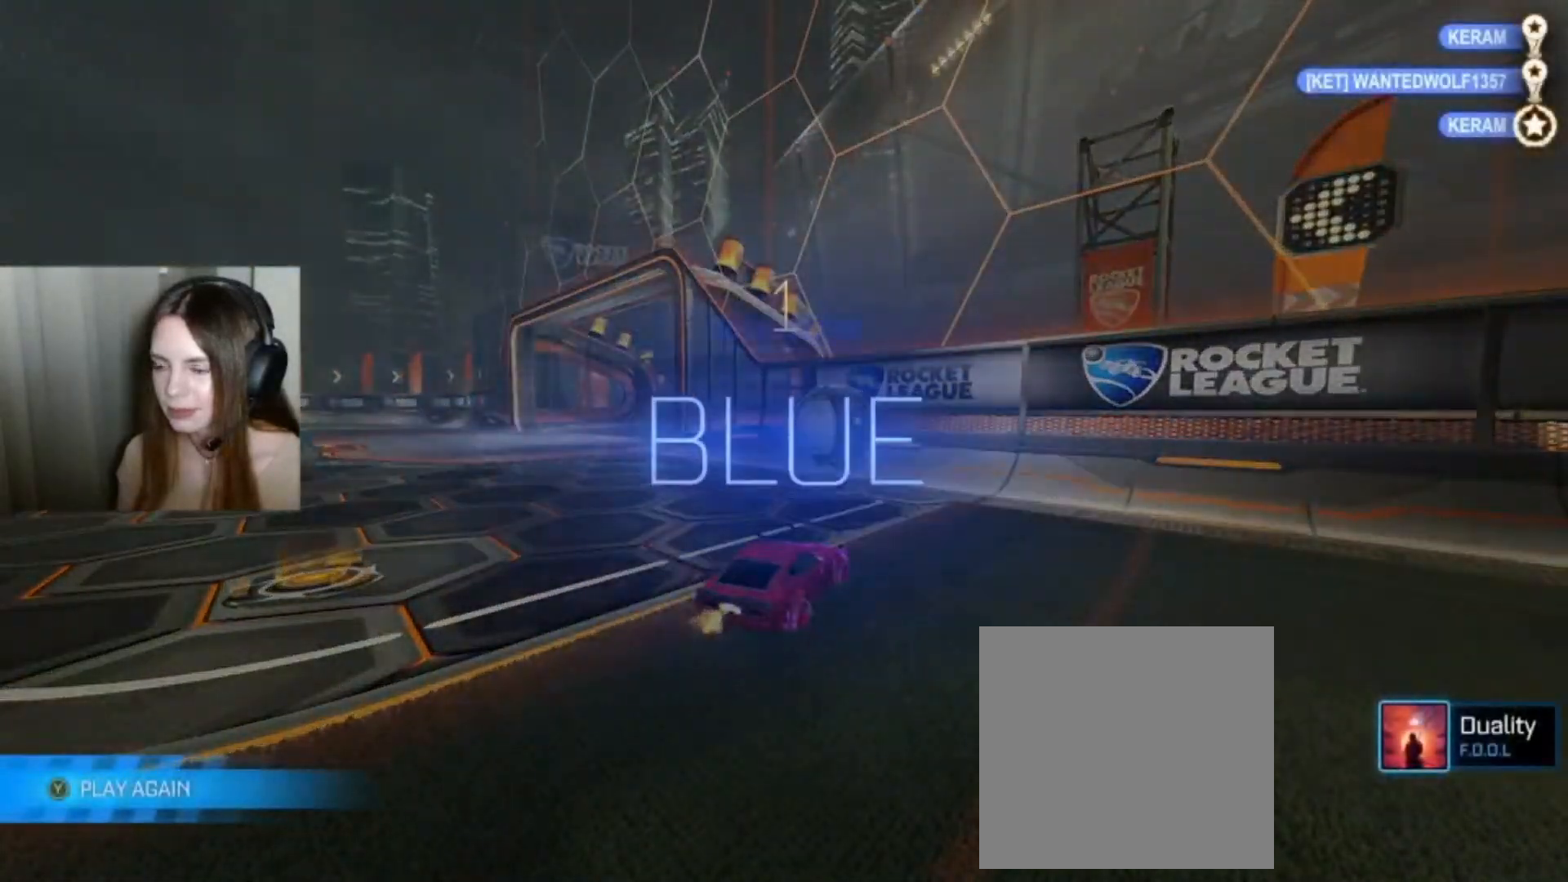
{"buttons": [], "left_stick": "center", "right_stick": "center", "events": []}
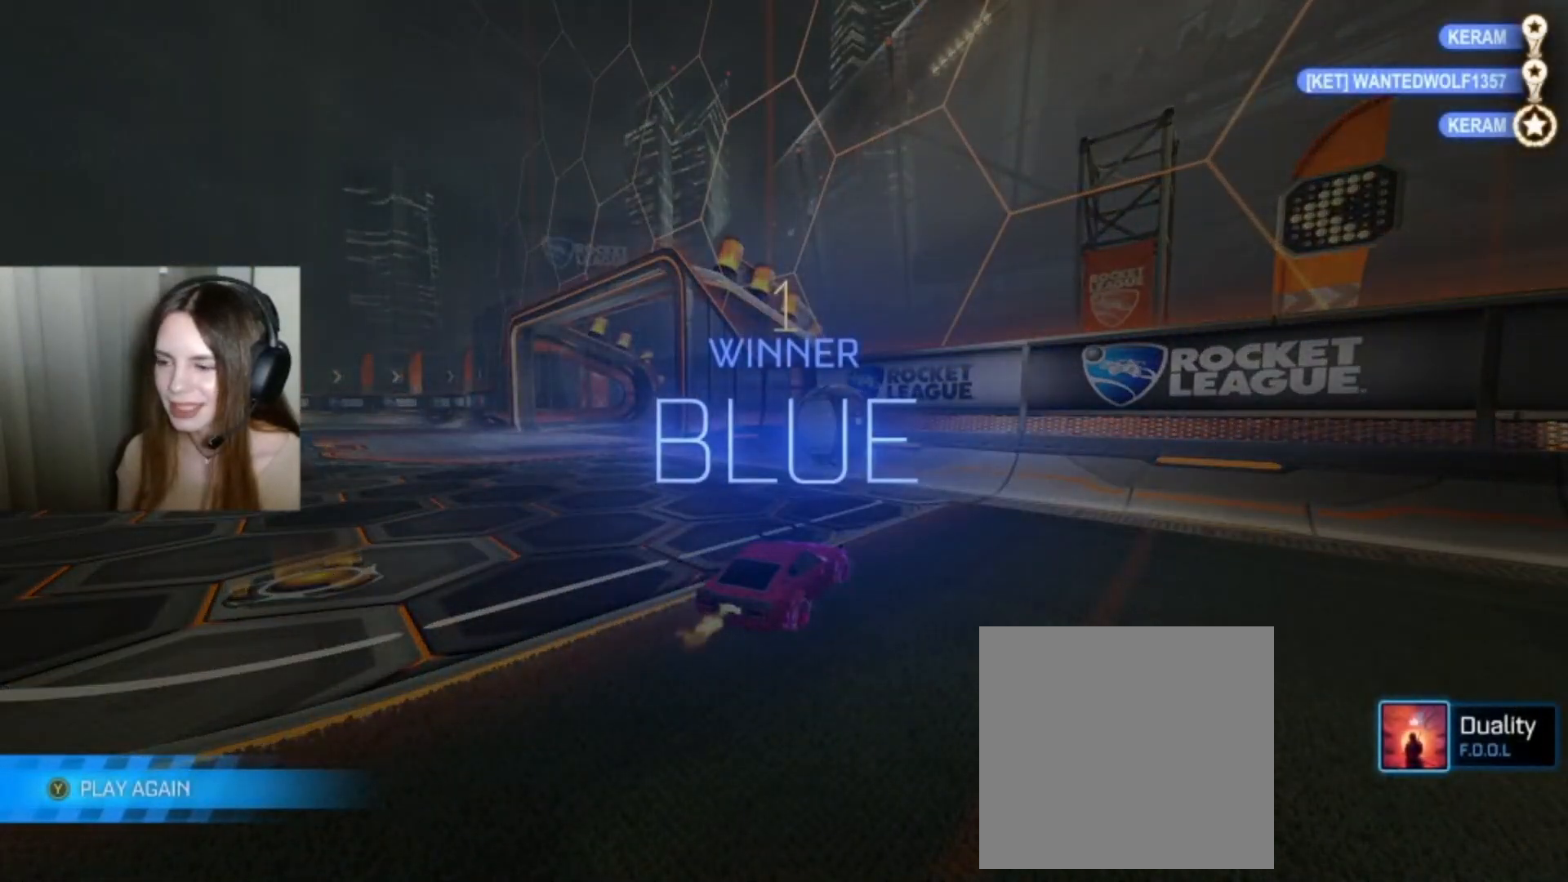
{"buttons": ["SELECT"], "left_stick": "center", "right_stick": "center"}
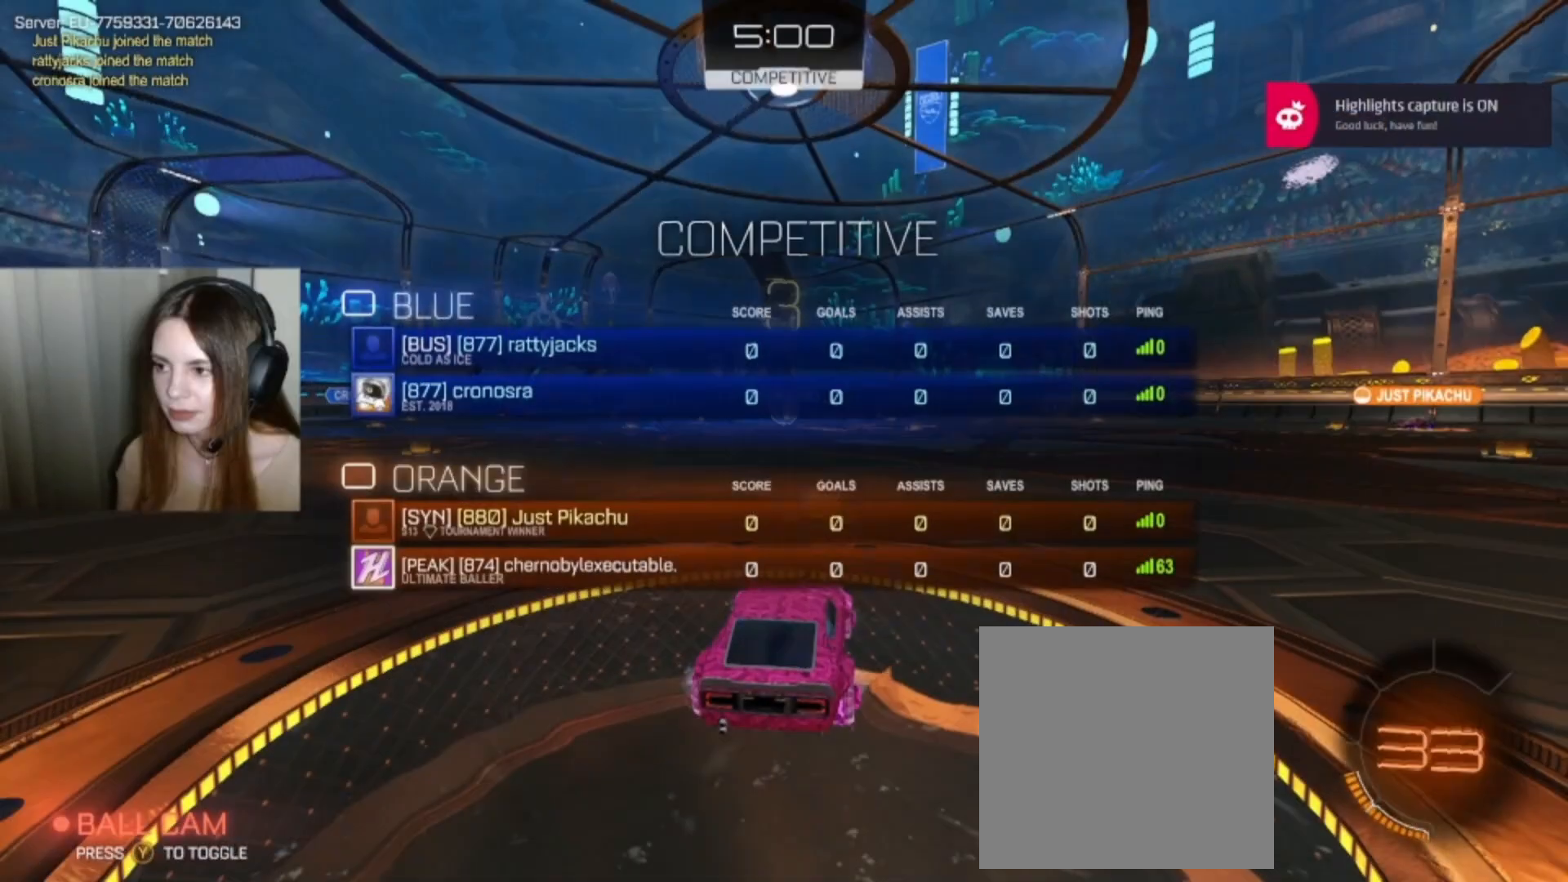
{"buttons": [], "left_stick": "center", "right_stick": "center", "events": [[500, "SELECT", "up"]]}
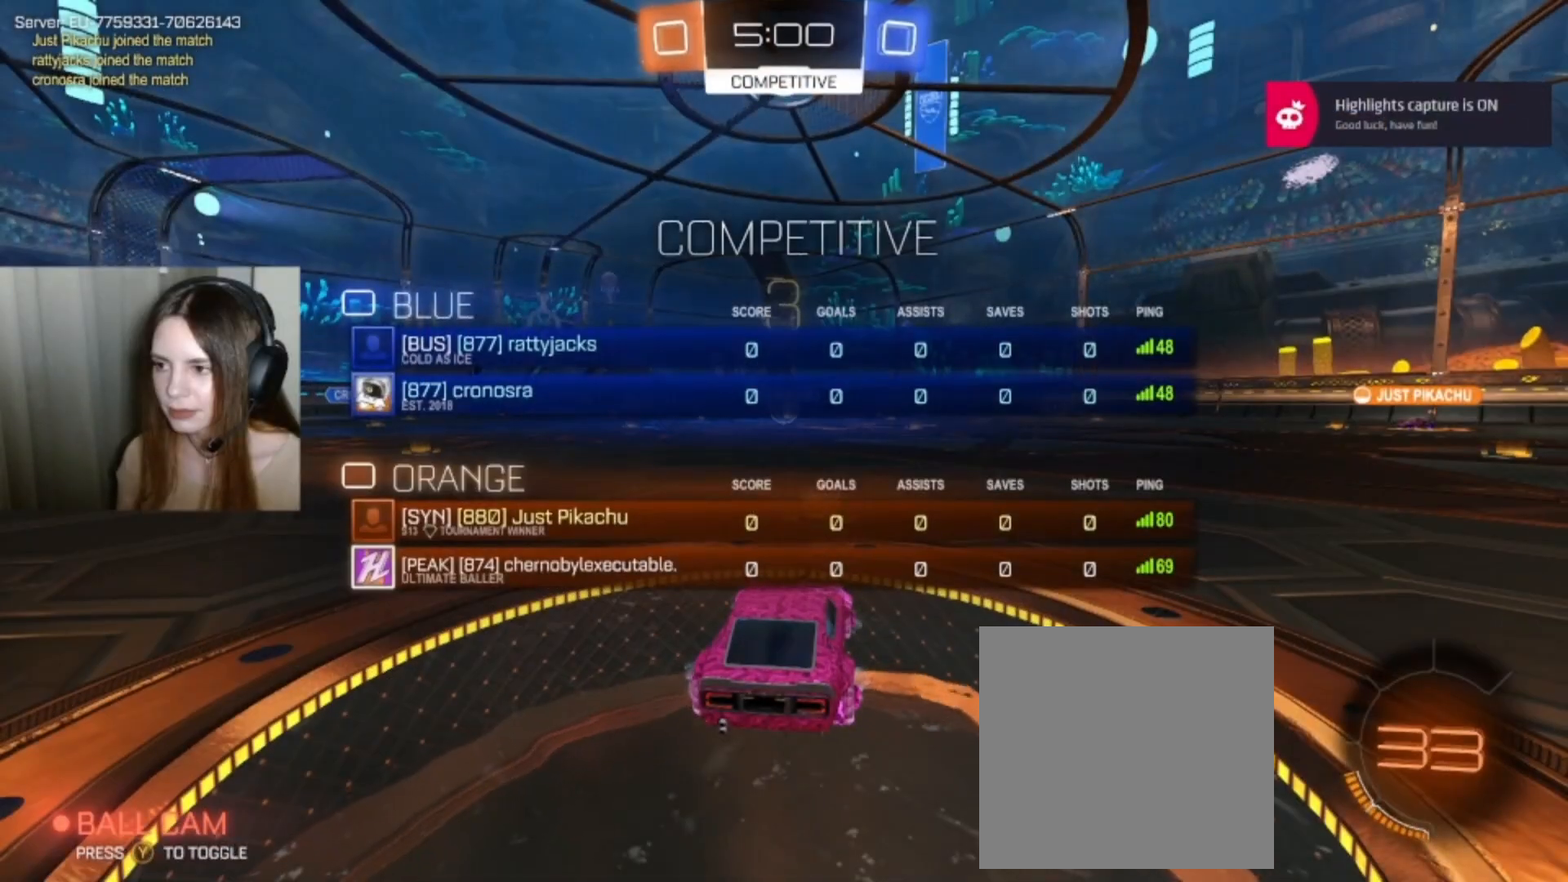
{"buttons": [], "left_stick": "center", "right_stick": "center", "events": []}
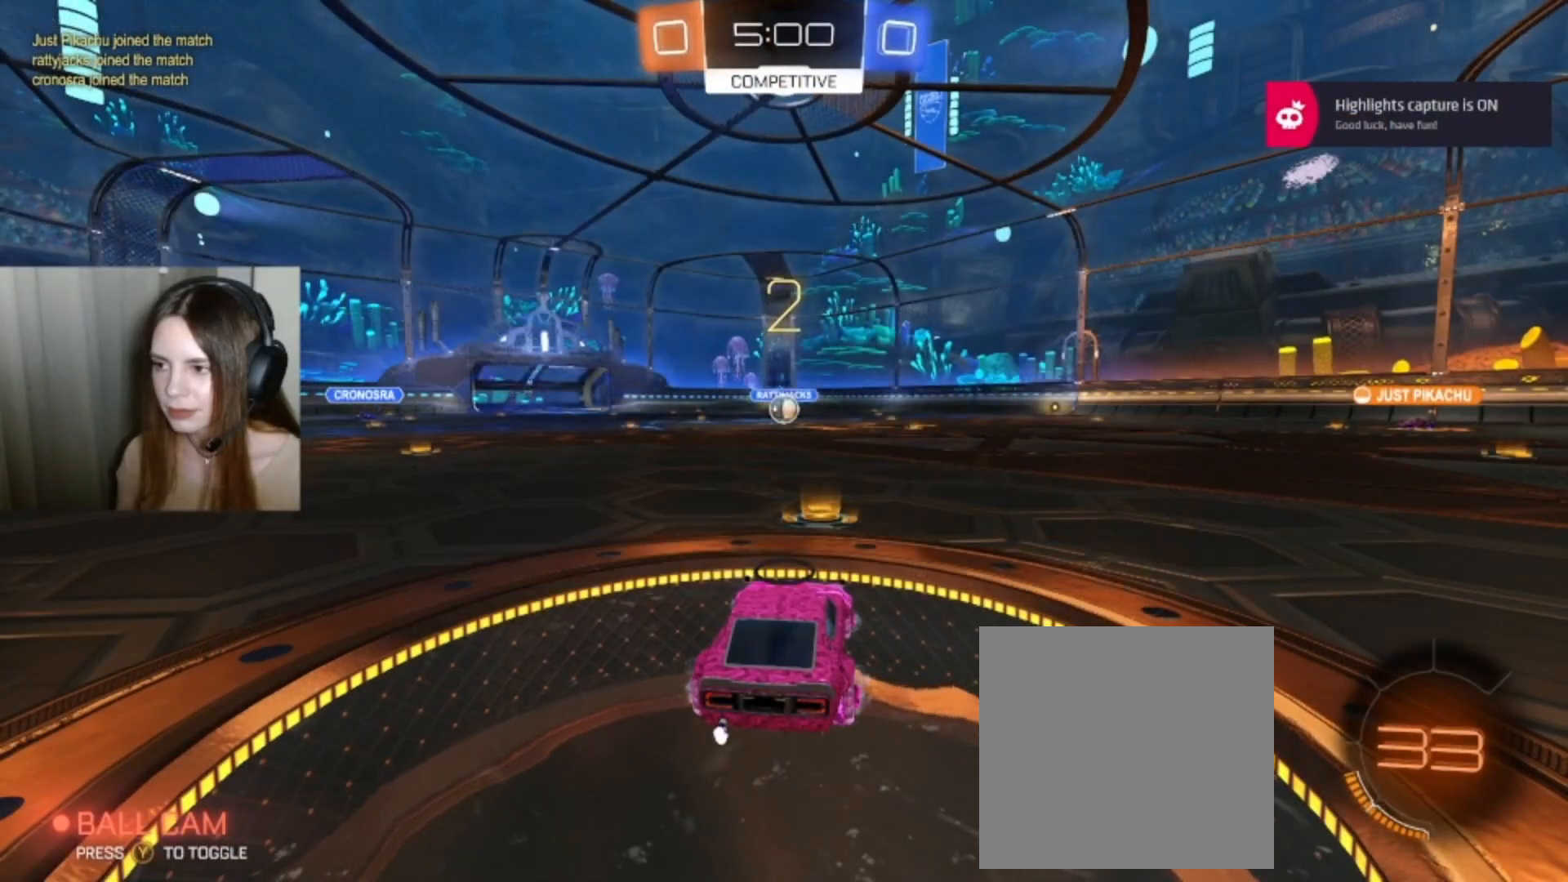
{"buttons": [], "left_stick": "center", "right_stick": "center", "events": []}
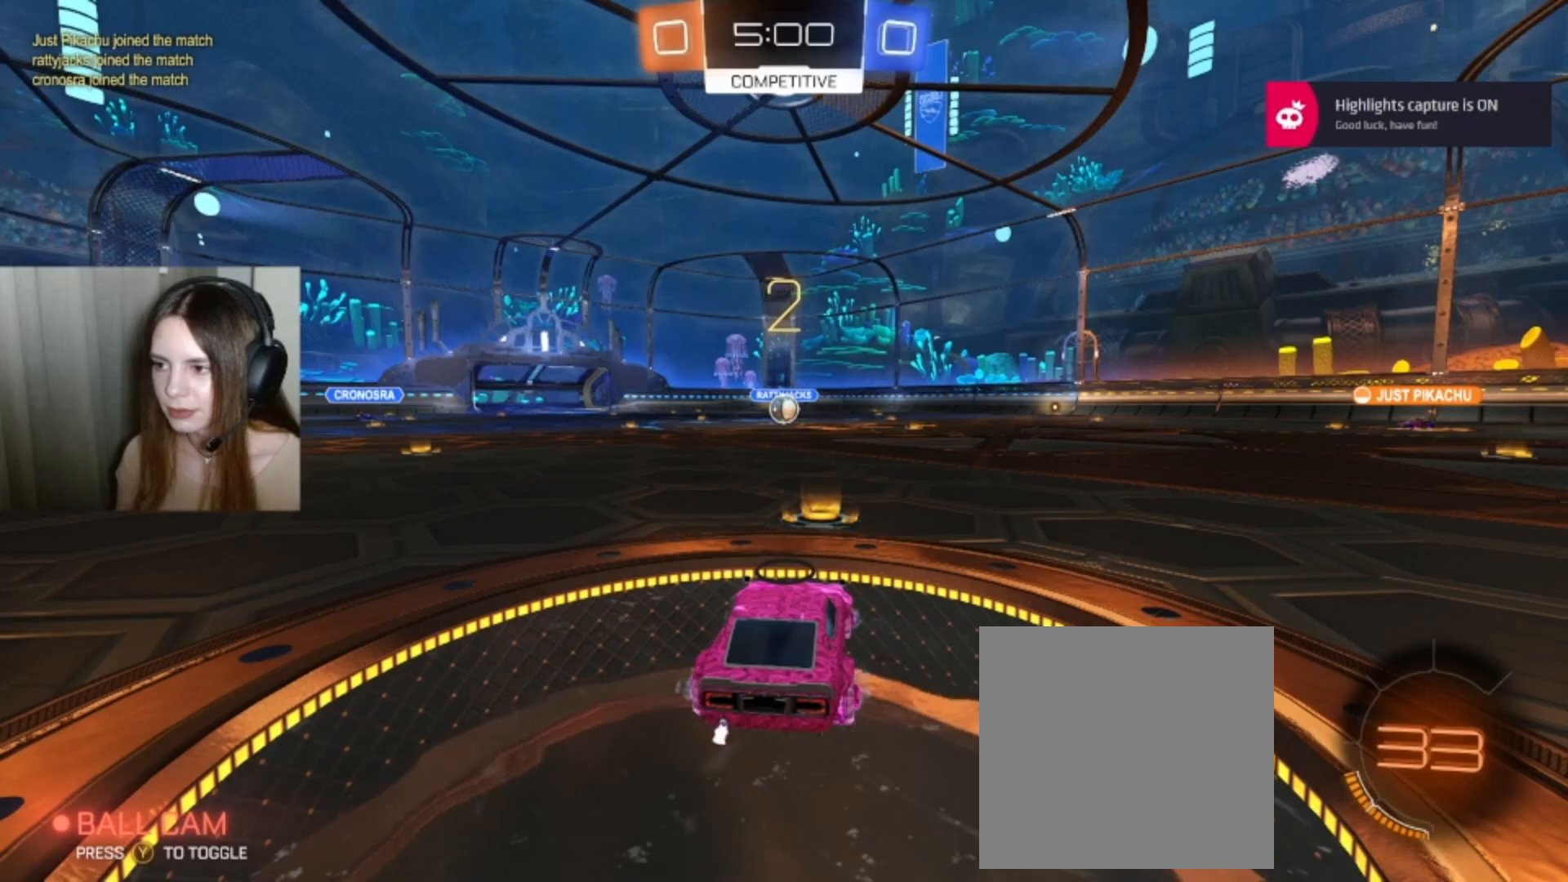
{"buttons": ["B", "R2"], "left_stick": "center", "right_stick": "center", "events": [[467, "R2", "down"], [500, "B", "down"]]}
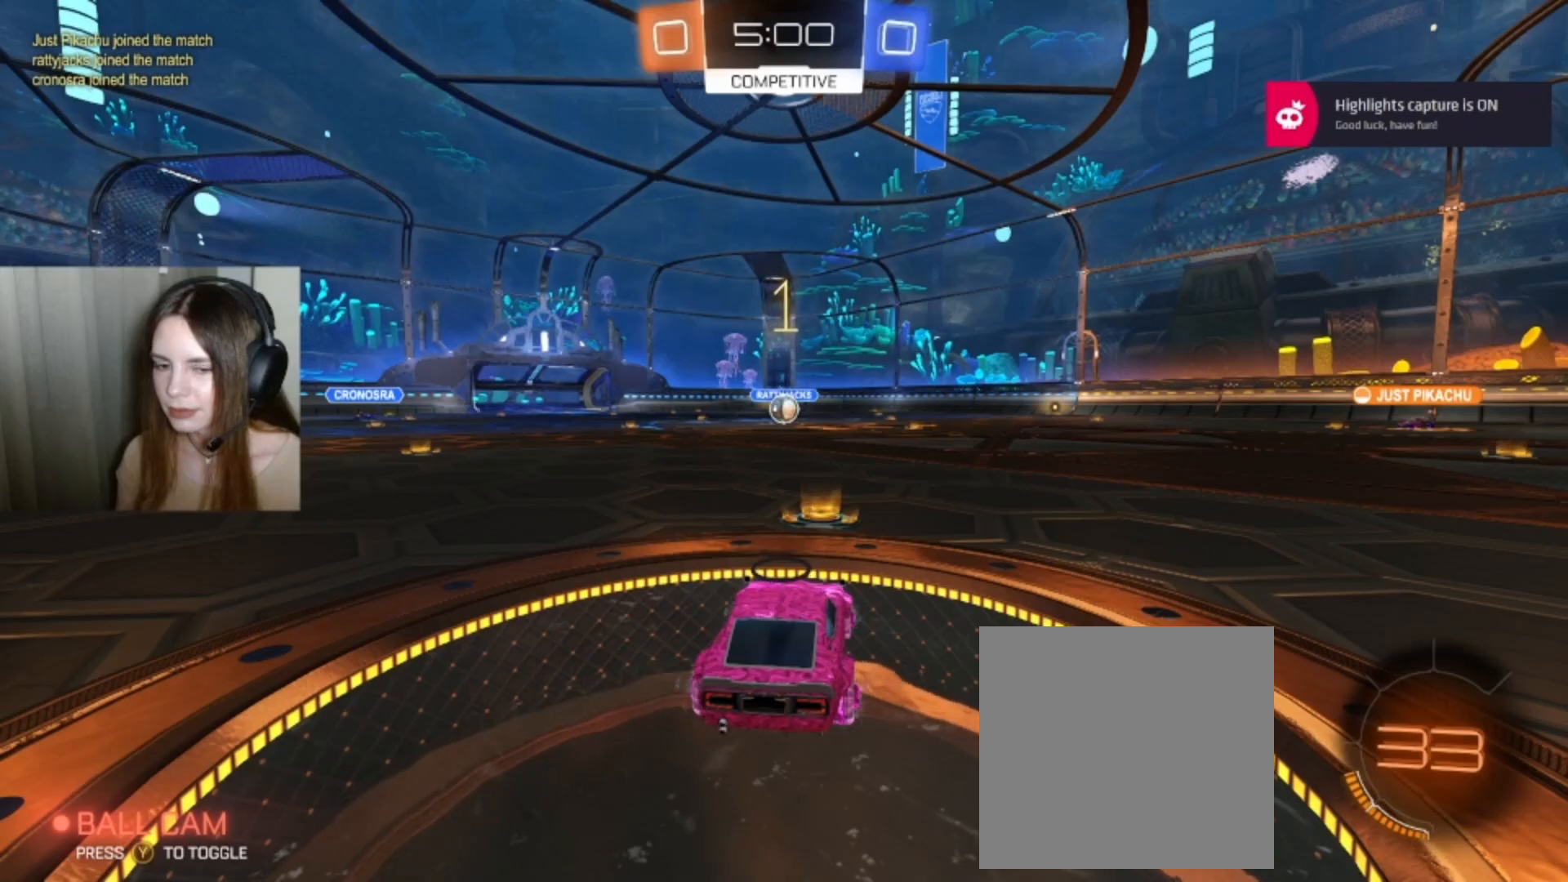
{"buttons": ["B", "R2"], "left_stick": "center", "right_stick": "center", "events": []}
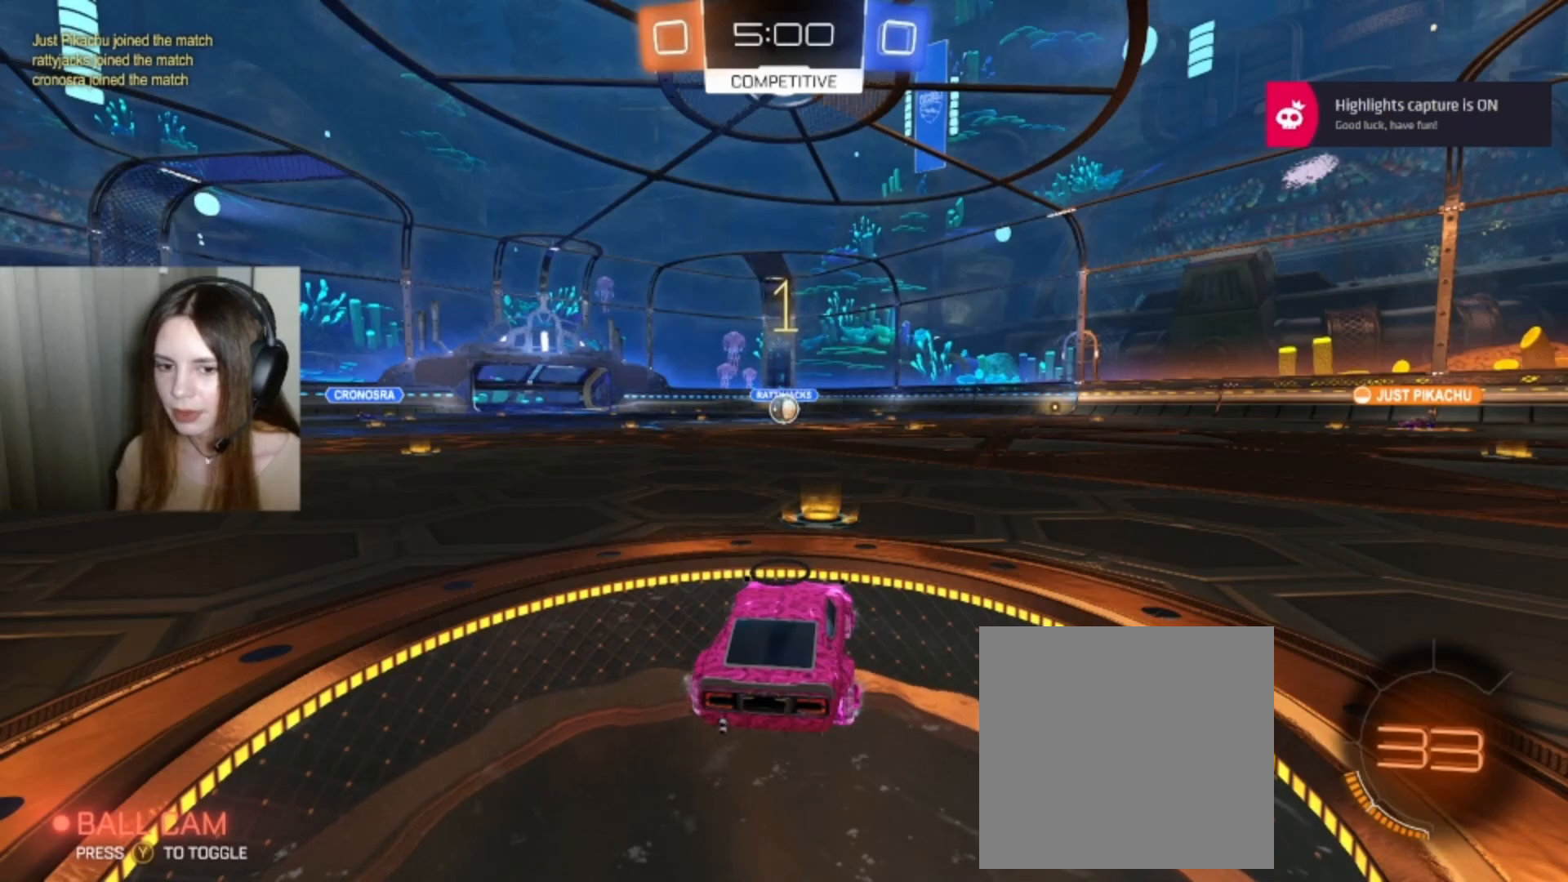
{"buttons": ["B", "R2"], "left_stick": "center", "right_stick": "center", "events": []}
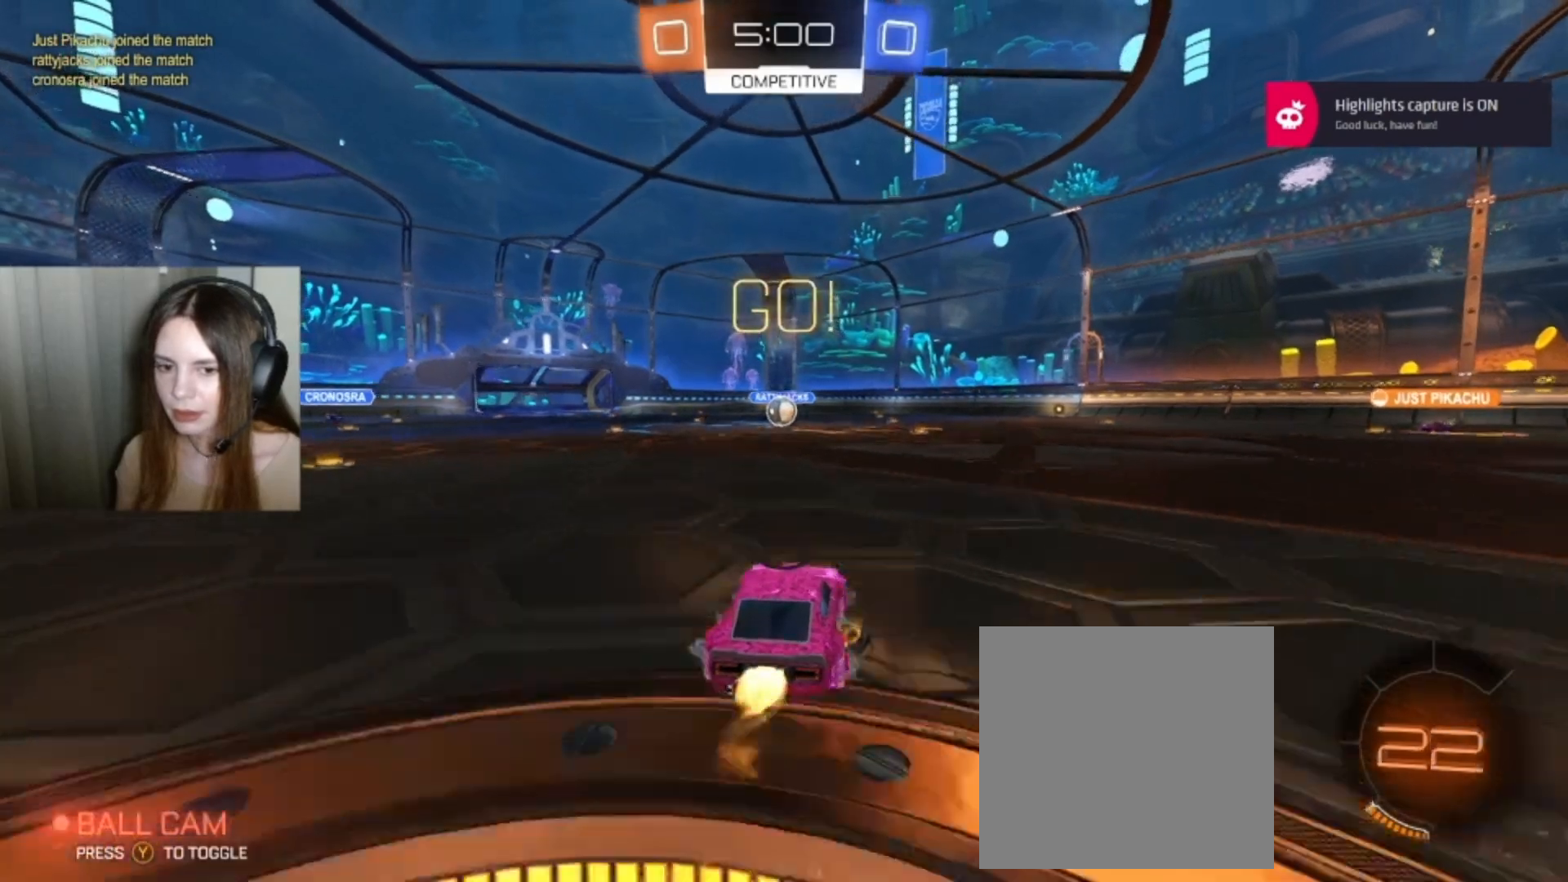
{"buttons": ["B", "R2"], "left_stick": "center", "right_stick": "center", "events": []}
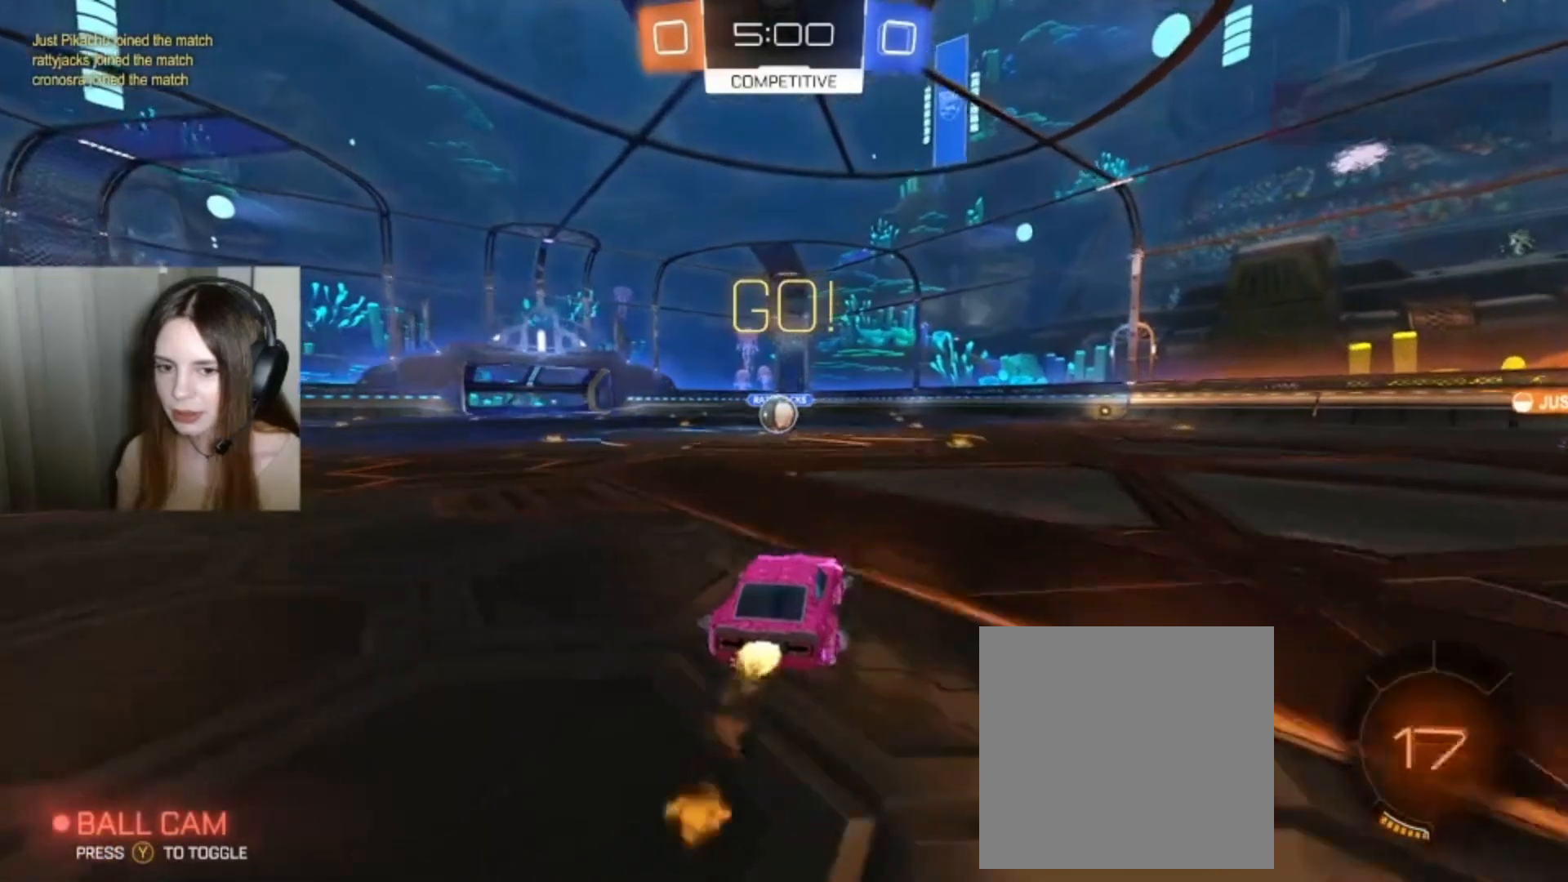
{"buttons": ["B", "R2"], "left_stick": "center", "right_stick": "center", "events": []}
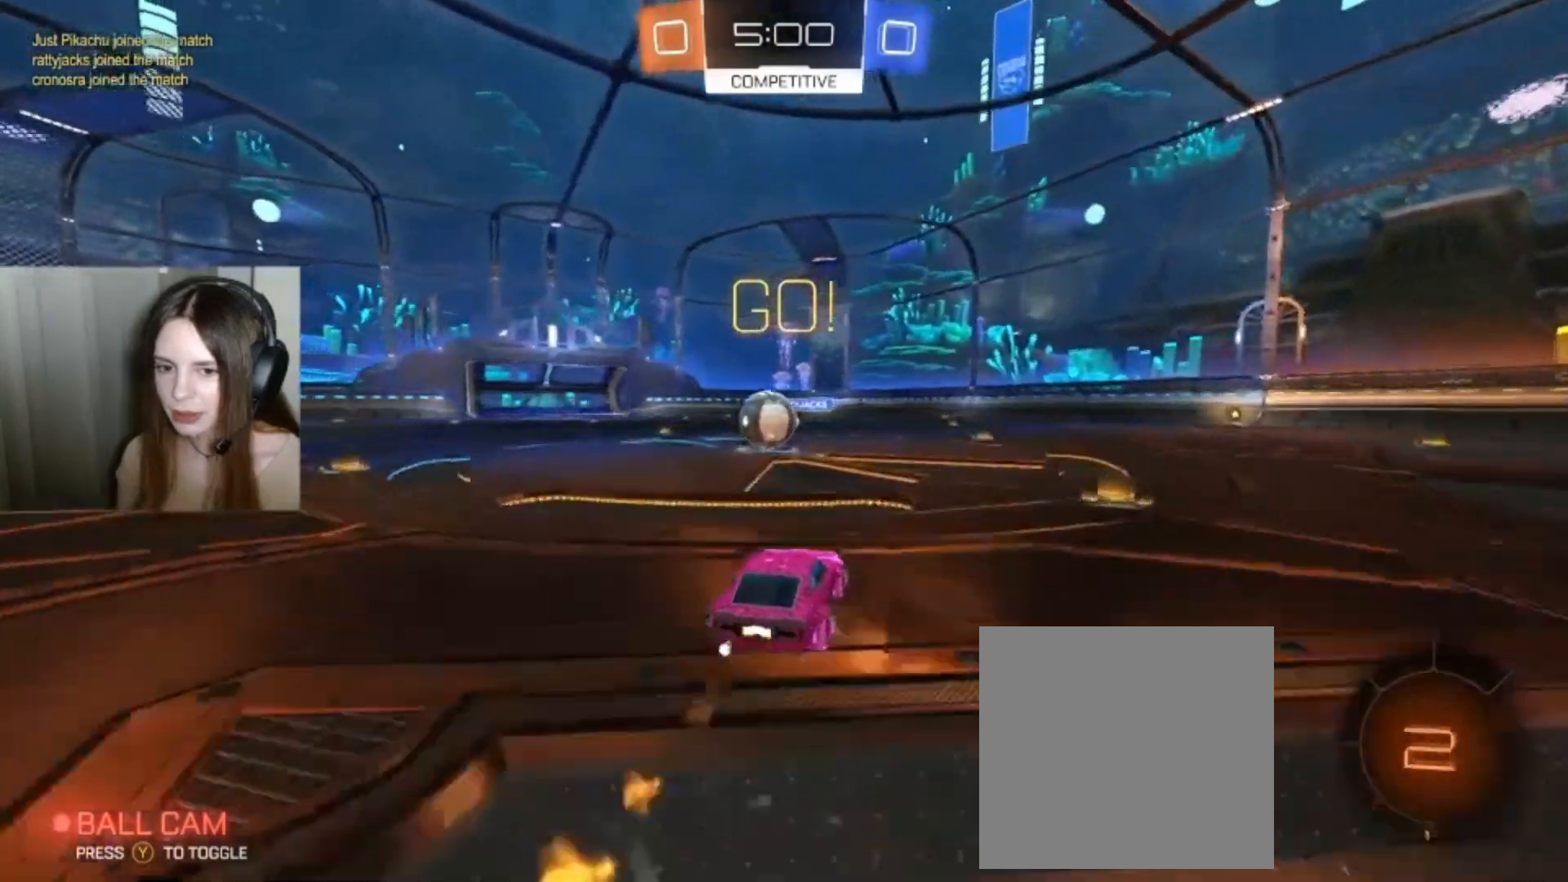
{"buttons": ["A", "L1", "R2"], "left_stick": "up-left", "right_stick": "center", "events": [[167, "B", "up"], [267, "left_stick", "left"], [400, "left_stick", "up-left"], [433, "A", "down"], [467, "L1", "down"]]}
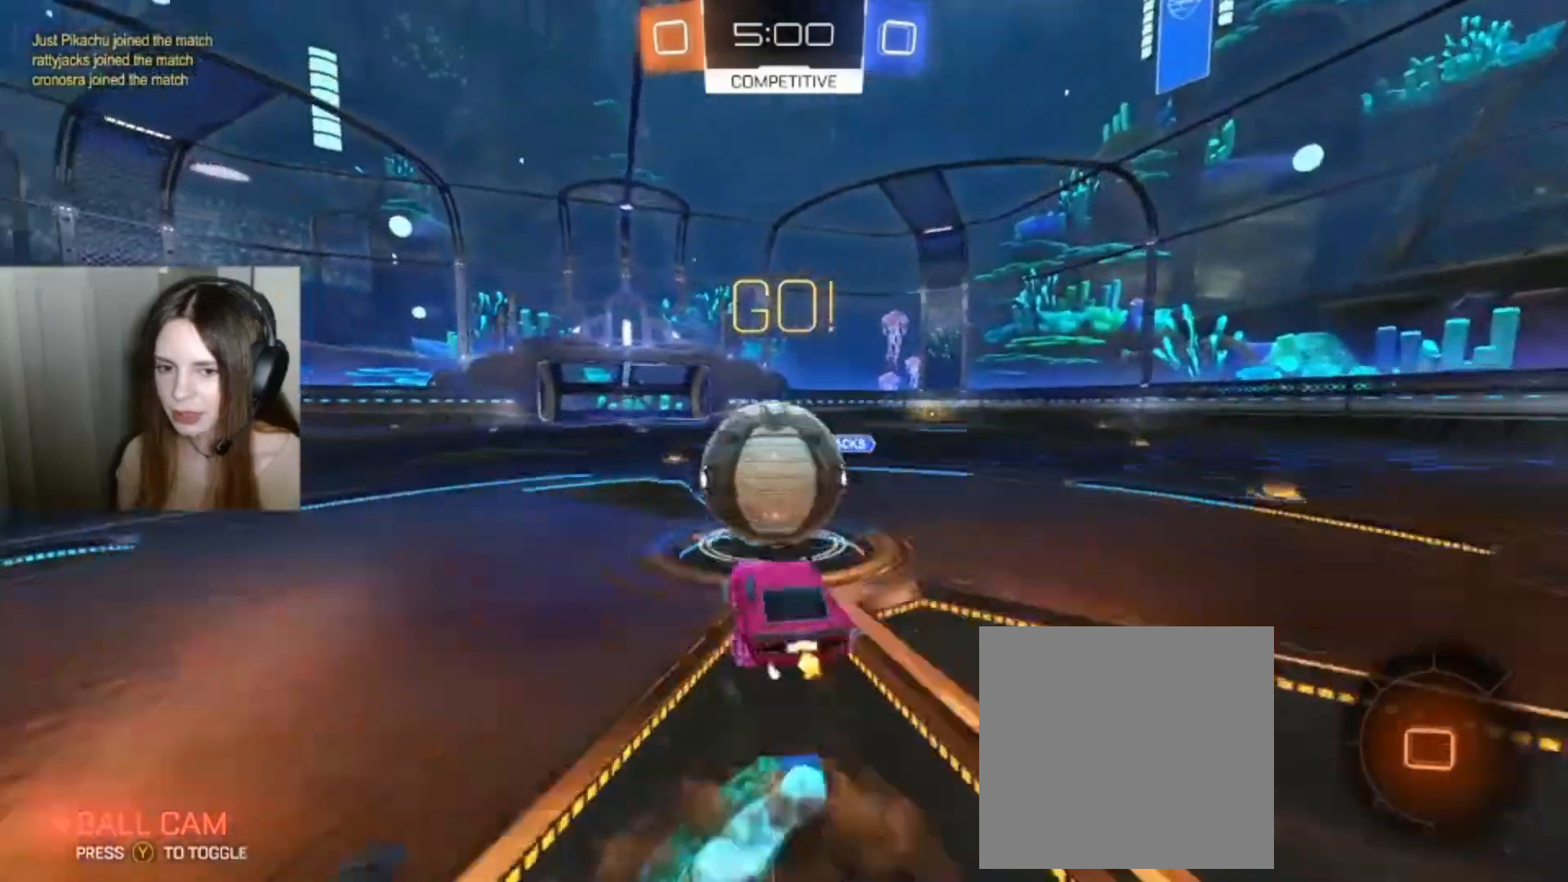
{"buttons": ["R2"], "left_stick": "up-left", "right_stick": "center", "events": [[33, "A", "up"], [100, "A", "down"], [200, "A", "up"], [267, "A", "down"], [267, "L1", "up"], [300, "left_stick", "up"], [400, "A", "up"], [500, "left_stick", "up-left"]]}
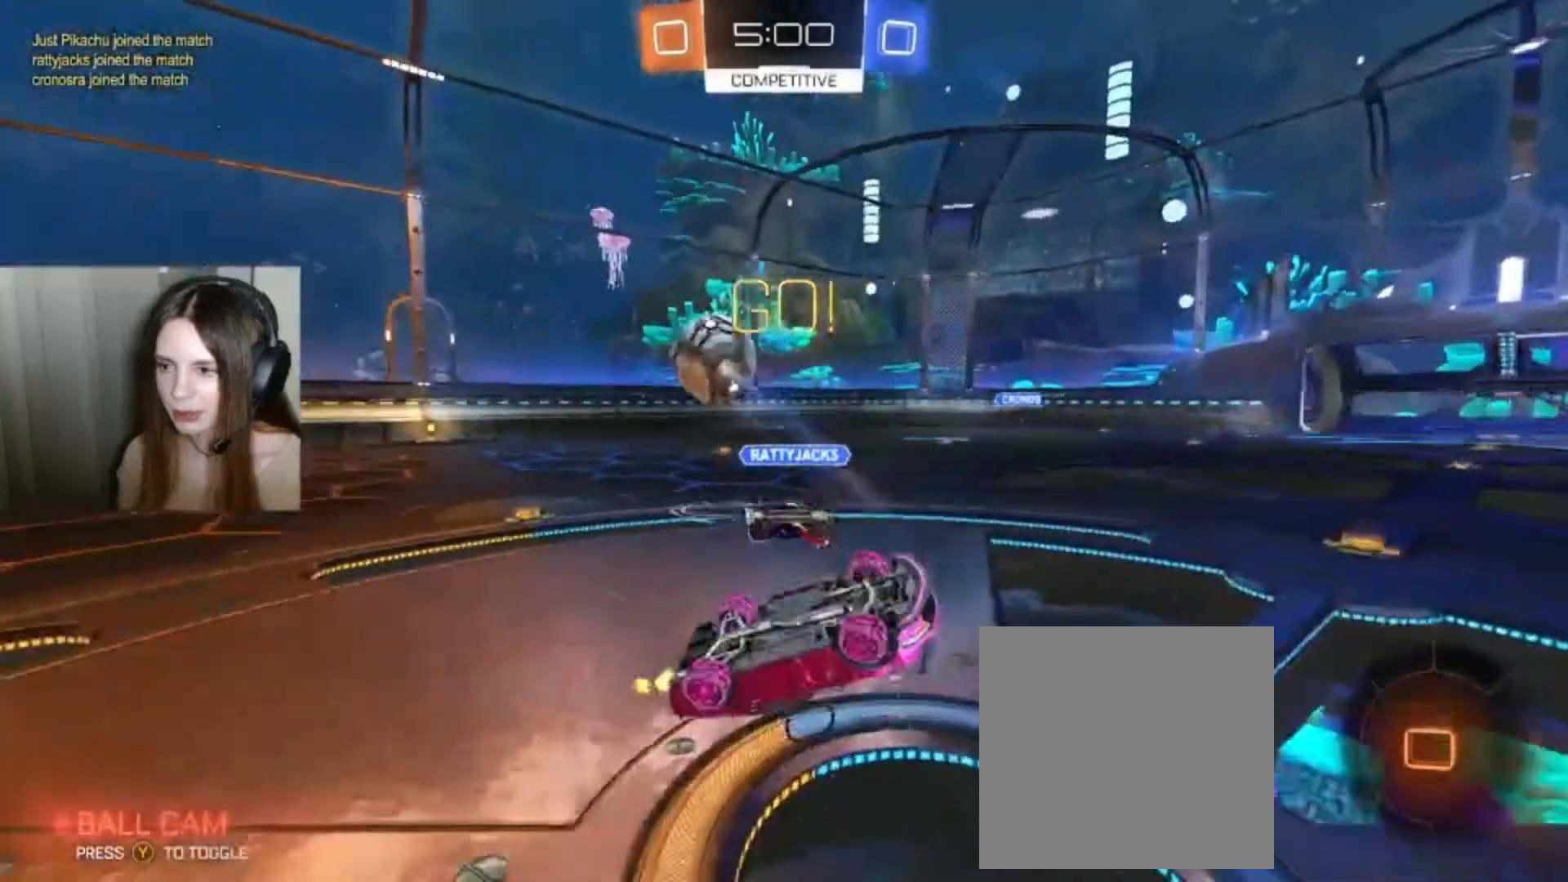
{"buttons": ["R2"], "left_stick": "left", "right_stick": "center", "events": [[200, "left_stick", "center"], [500, "left_stick", "left"]]}
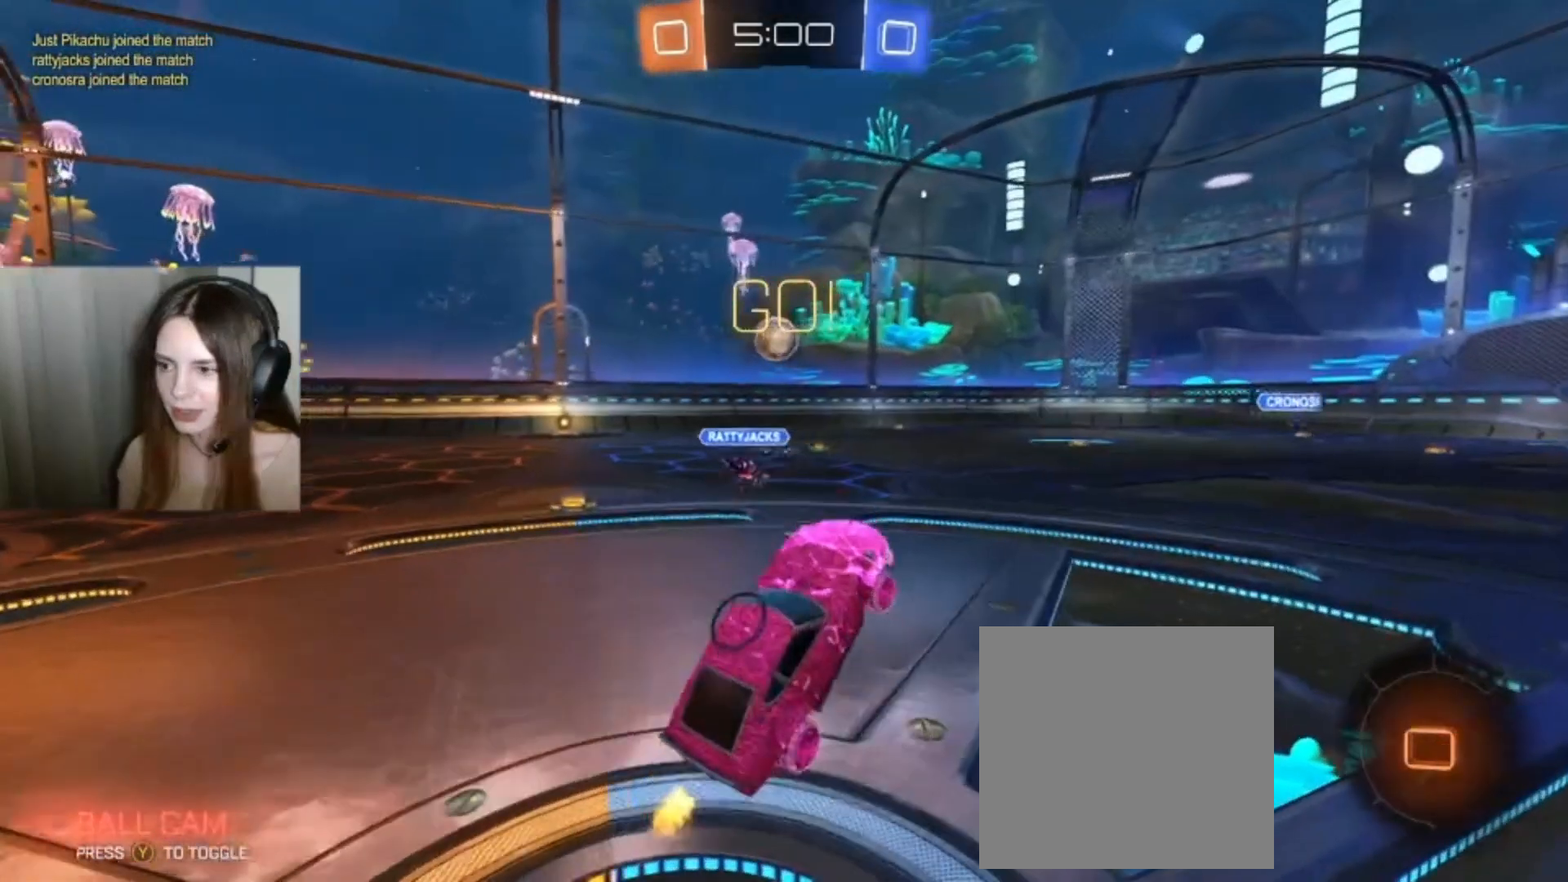
{"buttons": ["R2"], "left_stick": "left", "right_stick": "center", "events": []}
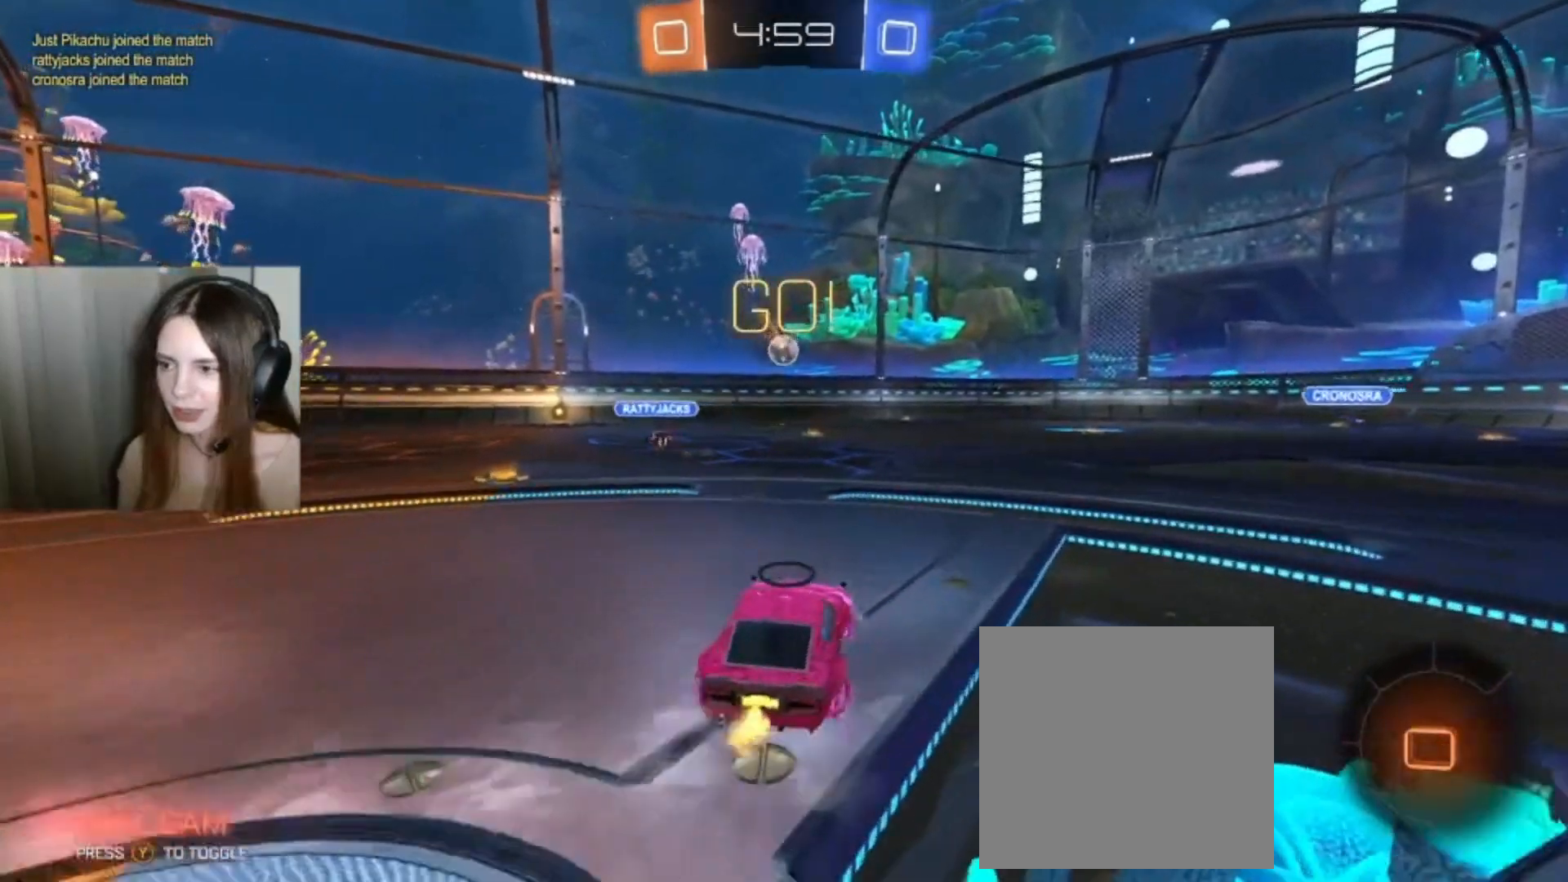
{"buttons": ["R2"], "left_stick": "left", "right_stick": "center", "events": [[67, "Y", "down"], [167, "Y", "up"], [200, "left_stick", "center"], [433, "left_stick", "left"]]}
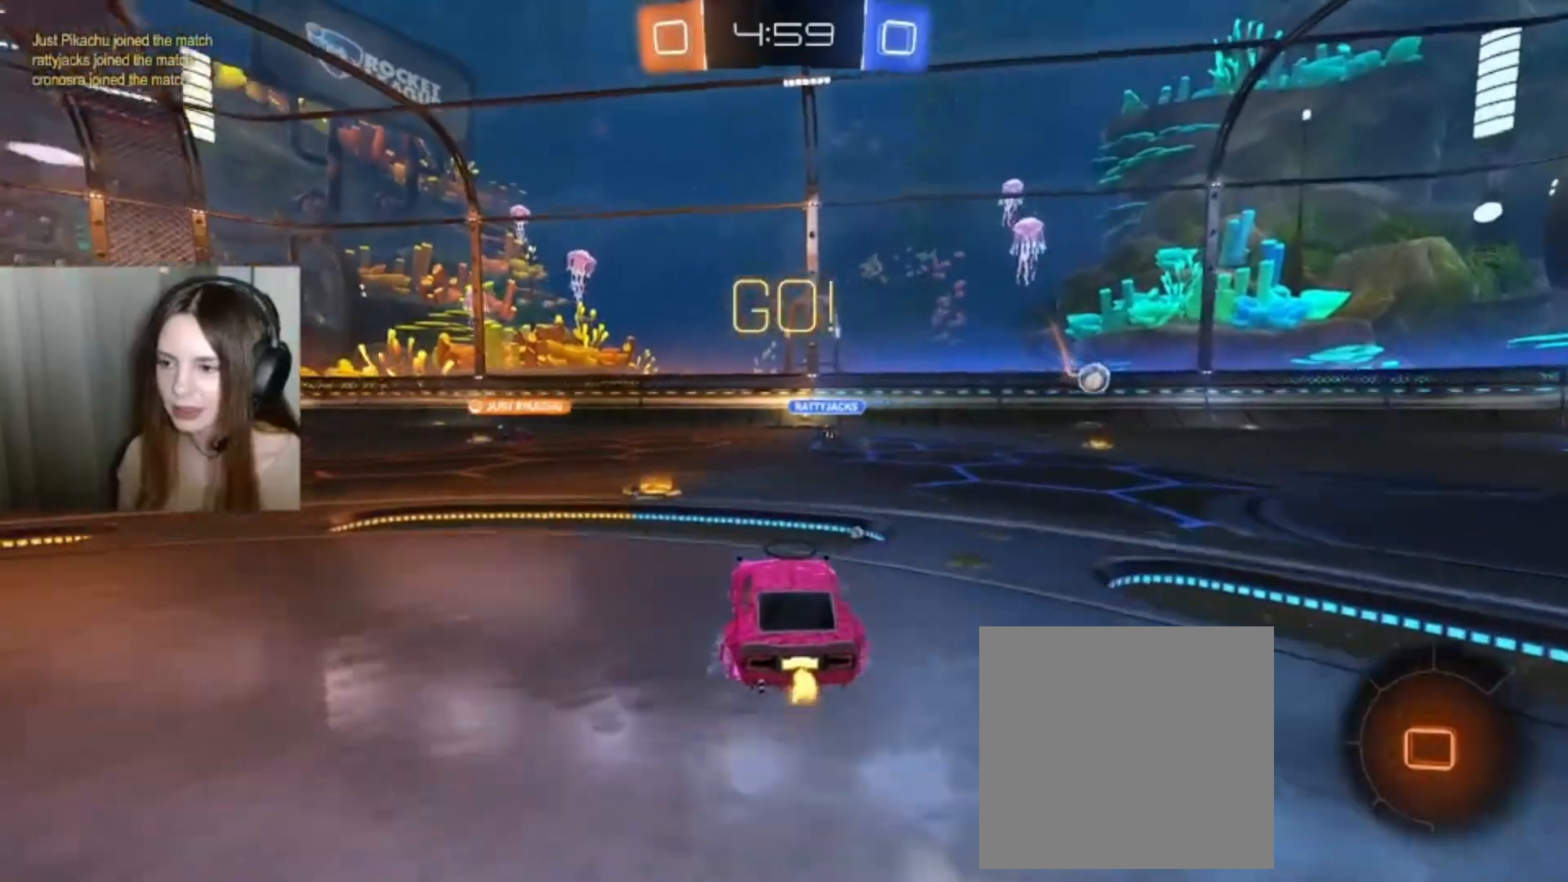
{"buttons": ["B", "R2"], "left_stick": "center", "right_stick": "center", "events": [[200, "B", "down"], [233, "left_stick", "center"], [367, "Y", "down"], [500, "Y", "up"]]}
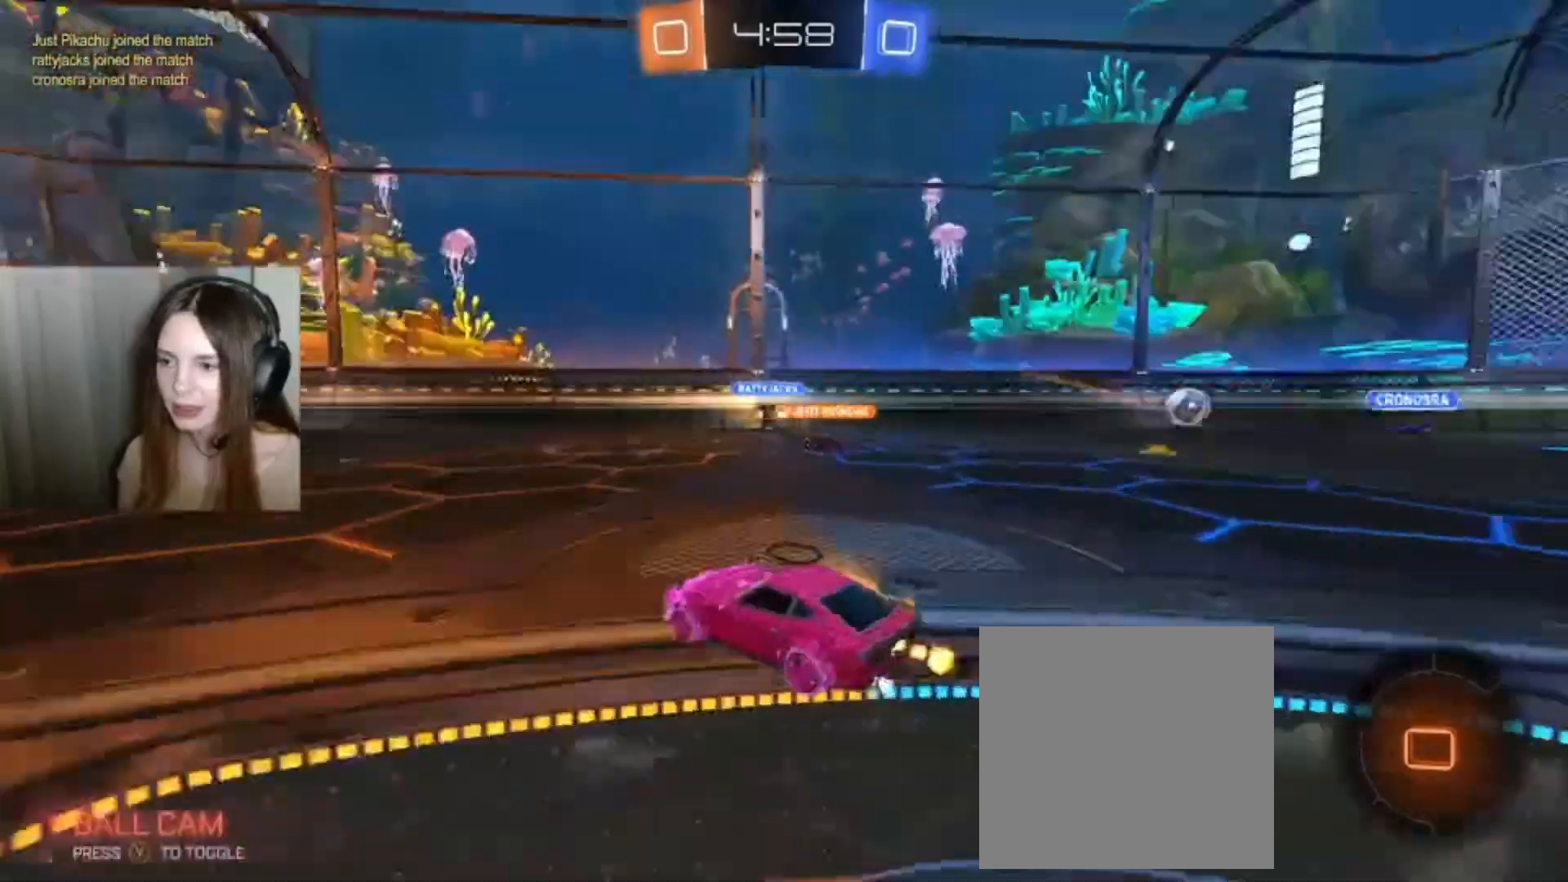
{"buttons": ["B", "R2"], "left_stick": "center", "right_stick": "center", "events": [[67, "left_stick", "left"], [267, "Y", "down"], [267, "left_stick", "center"], [400, "Y", "up"]]}
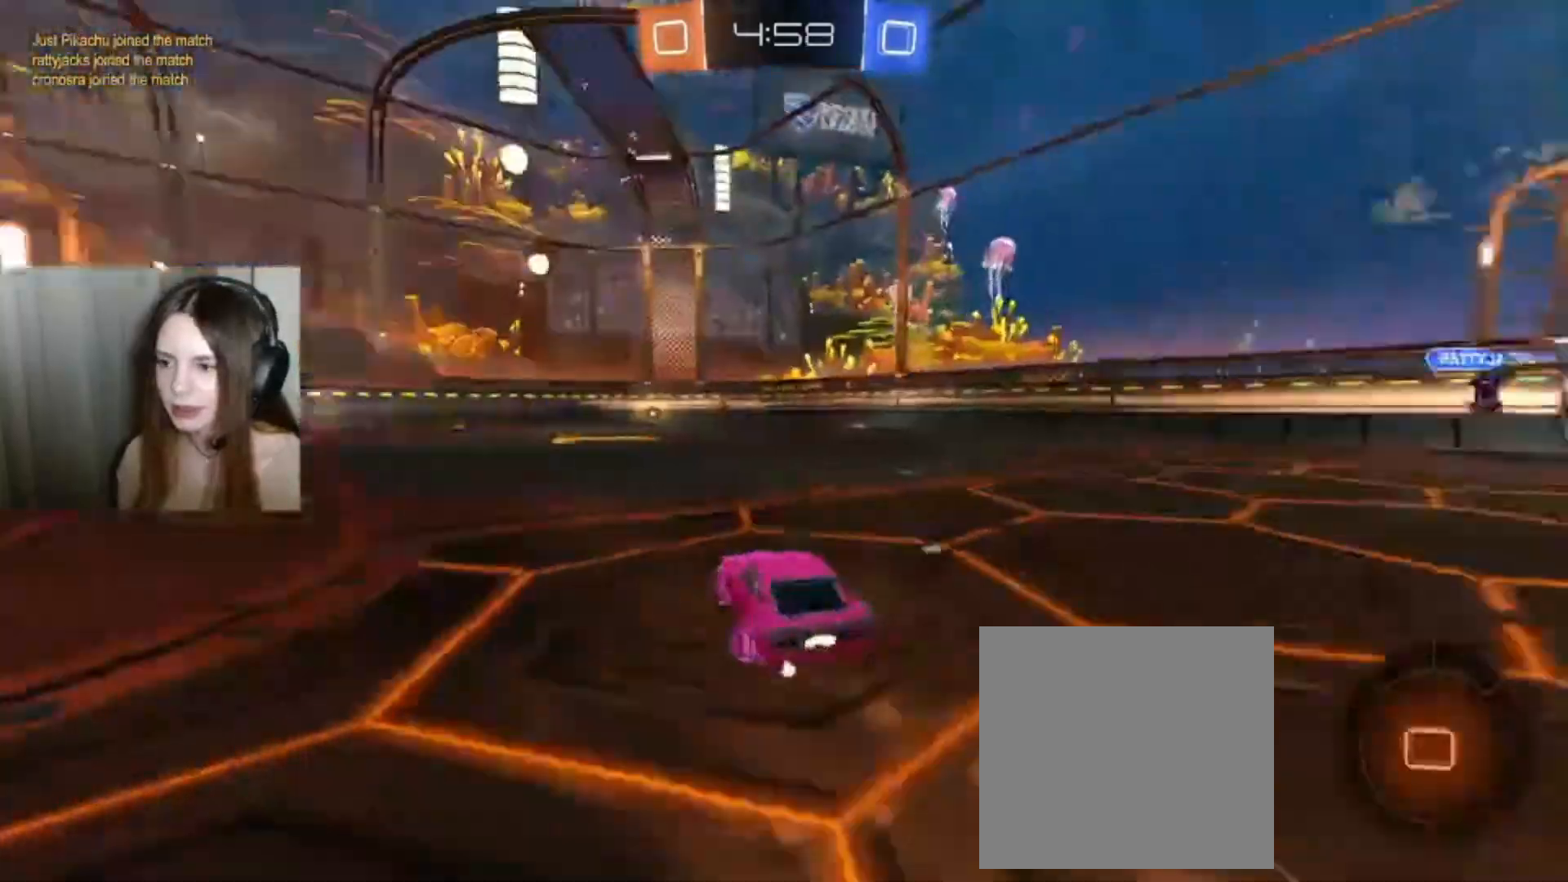
{"buttons": ["R2"], "left_stick": "up", "right_stick": "center", "events": [[133, "B", "up"], [333, "left_stick", "up"], [367, "A", "down"], [467, "A", "up"]]}
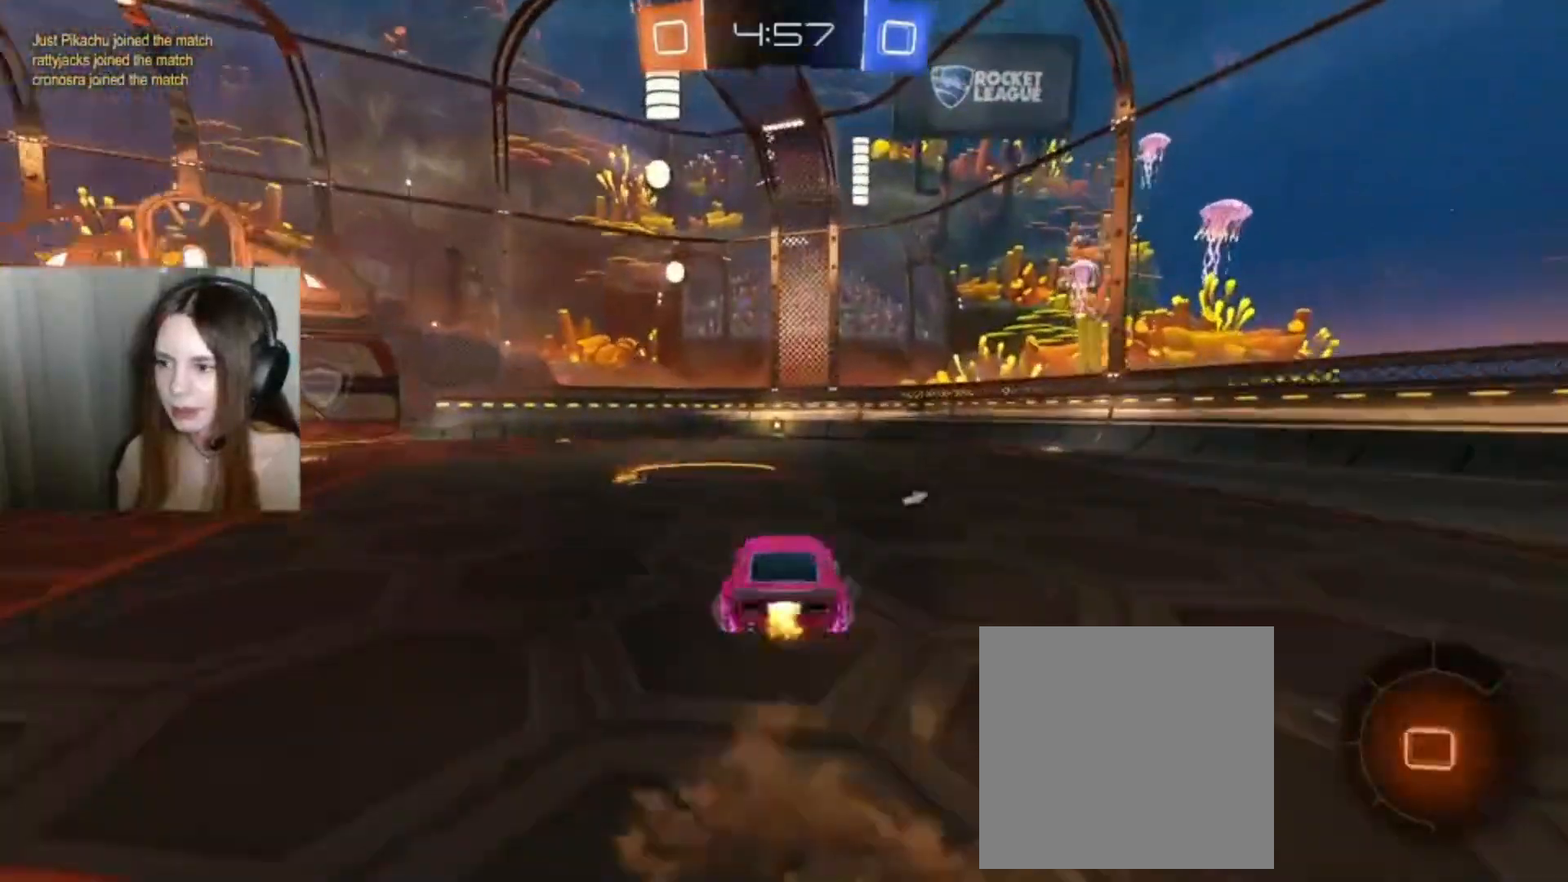
{"buttons": ["R2"], "left_stick": "center", "right_stick": "center", "events": [[33, "A", "down"], [133, "A", "up"], [200, "left_stick", "center"], [300, "Y", "down"], [367, "Y", "up"]]}
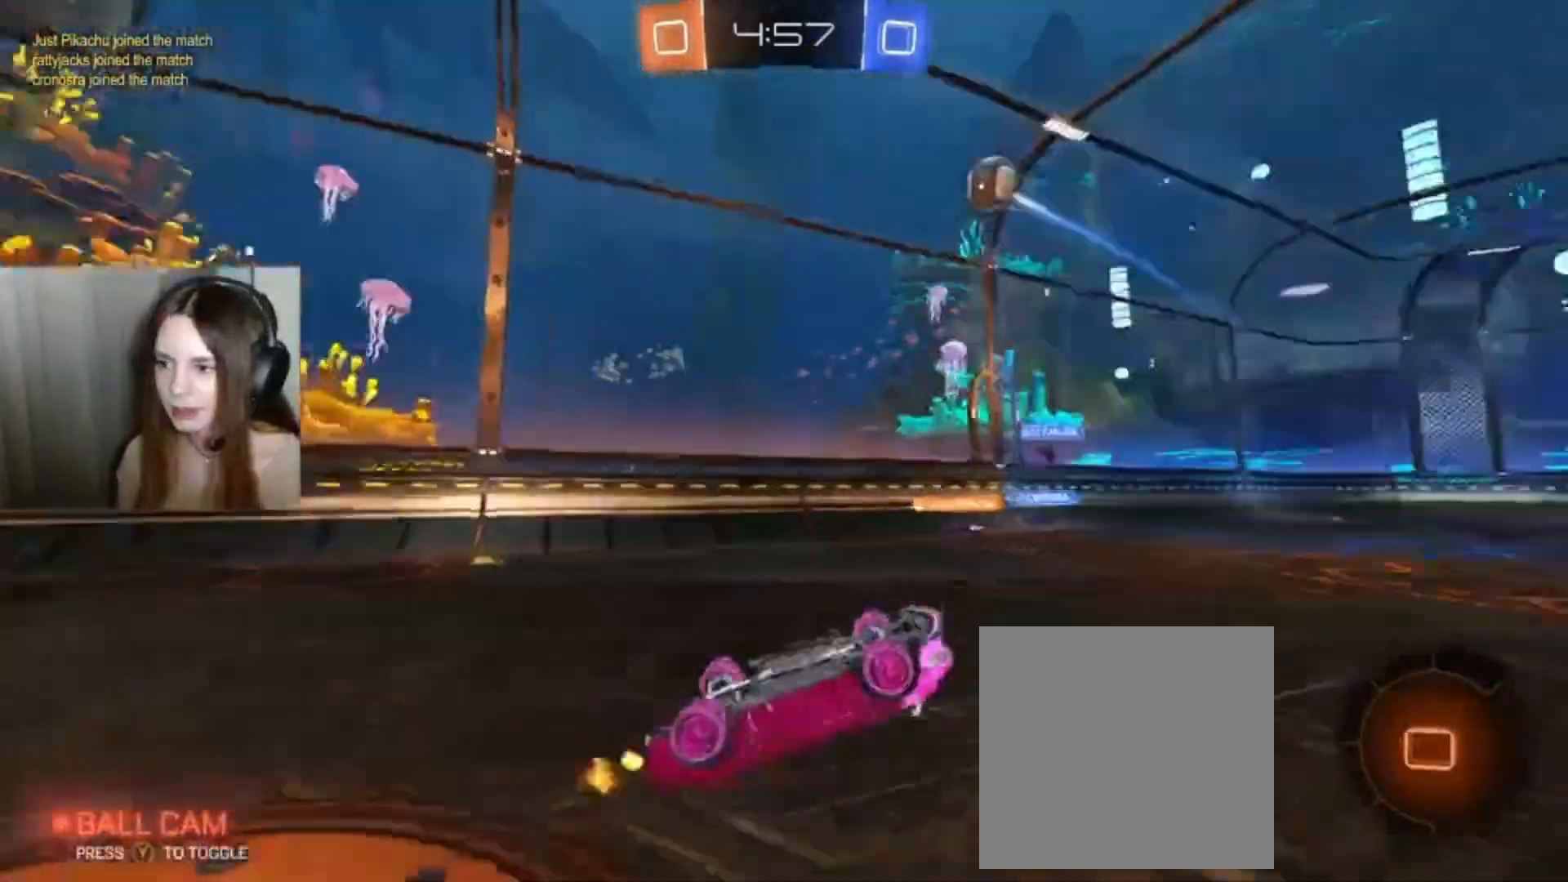
{"buttons": ["R2"], "left_stick": "center", "right_stick": "center", "events": []}
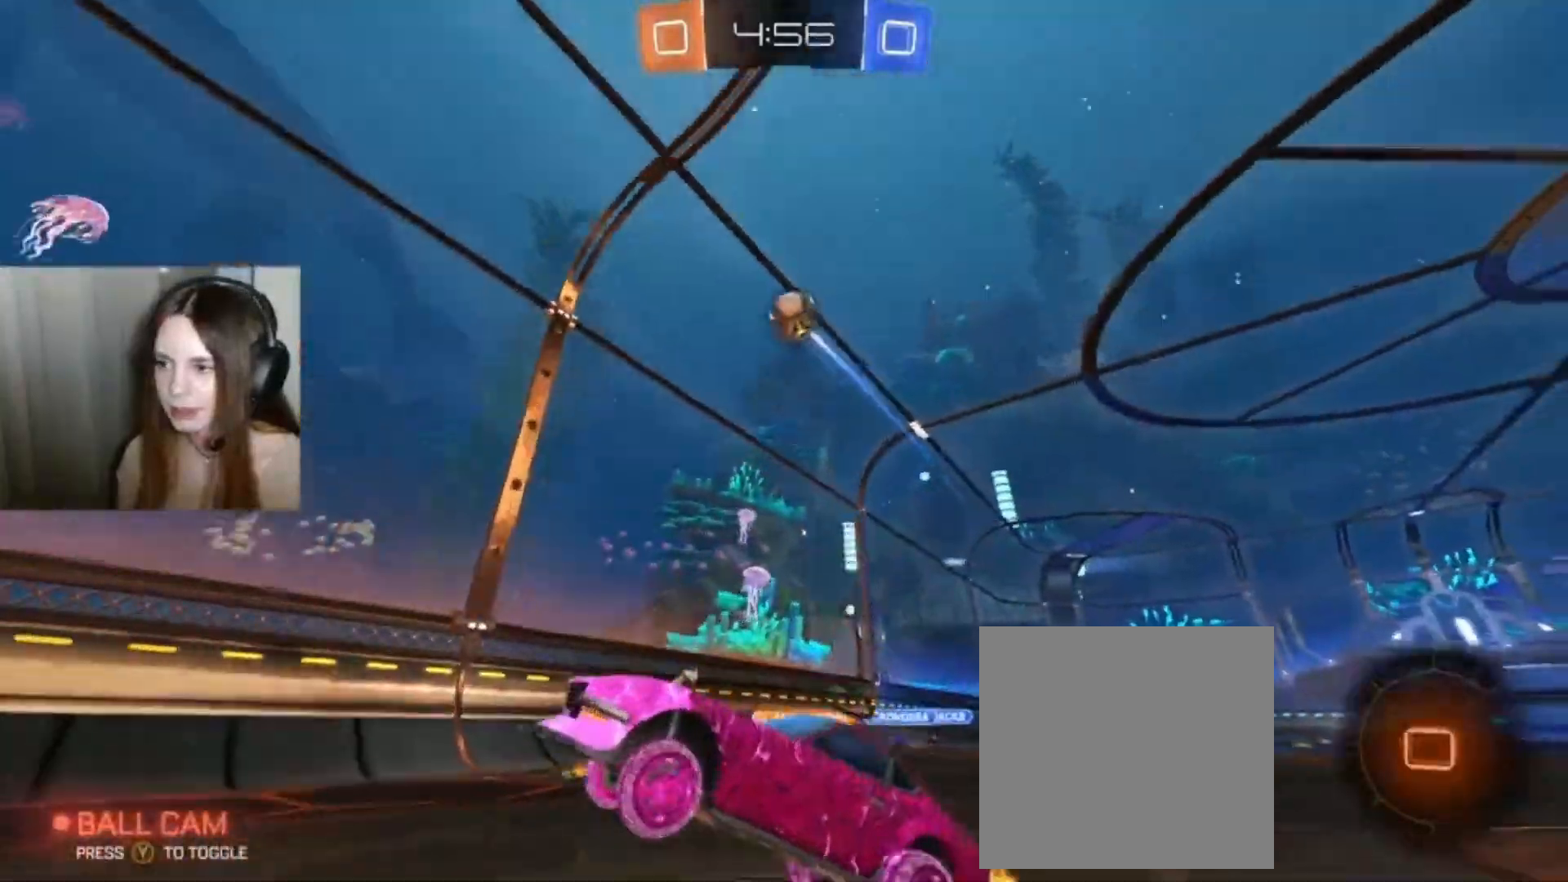
{"buttons": ["R2"], "left_stick": "left", "right_stick": "center", "events": [[167, "left_stick", "left"], [200, "X", "down"], [500, "X", "up"]]}
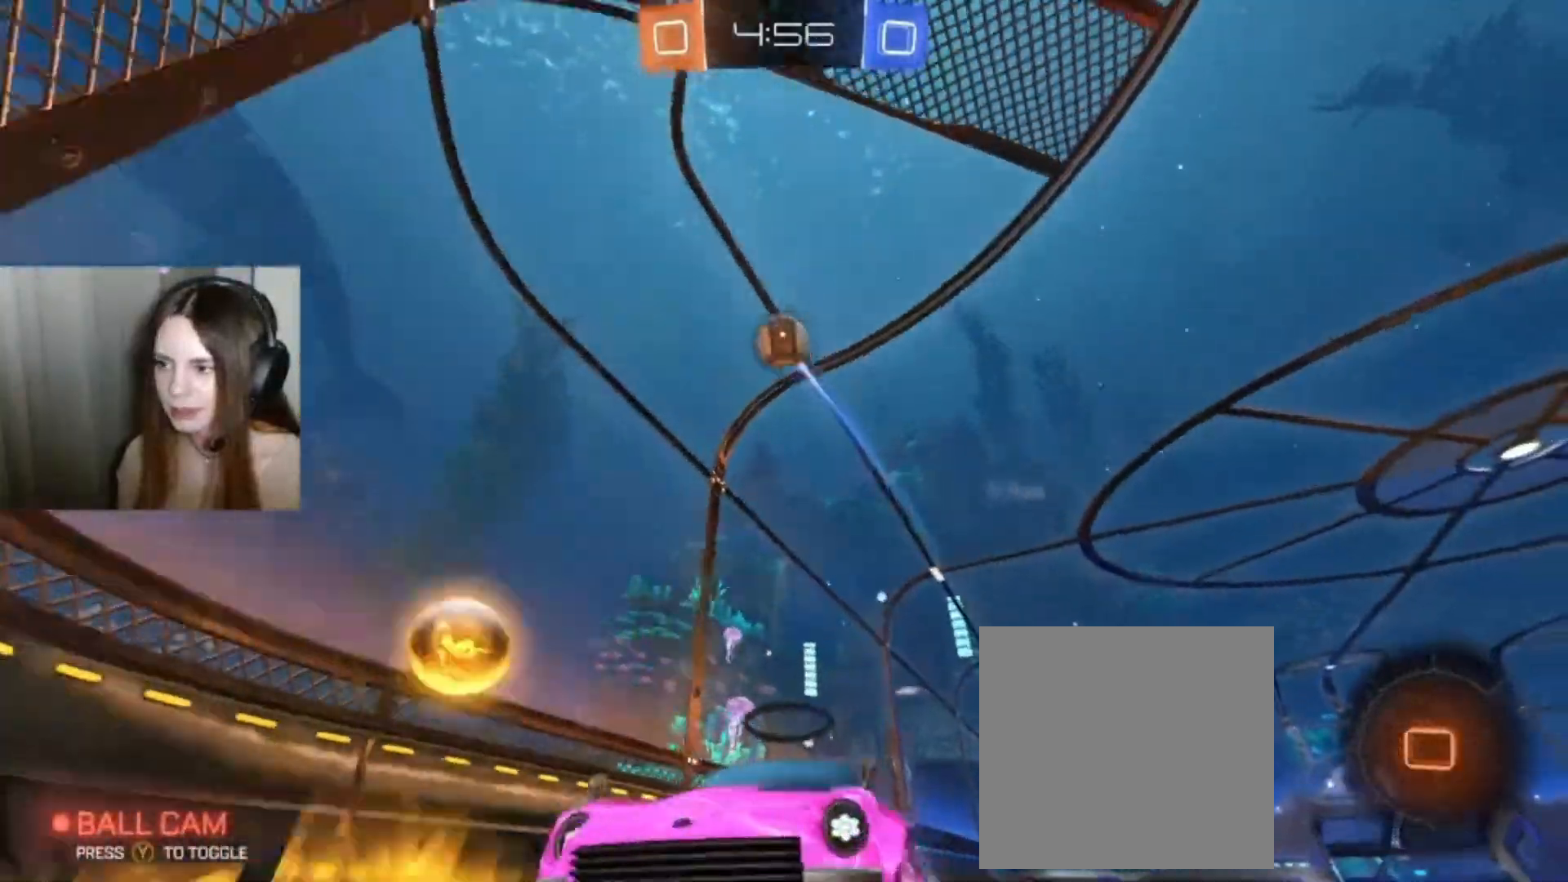
{"buttons": [], "left_stick": "left", "right_stick": "center", "events": [[67, "left_stick", "center"], [367, "R2", "up"], [367, "left_stick", "left"]]}
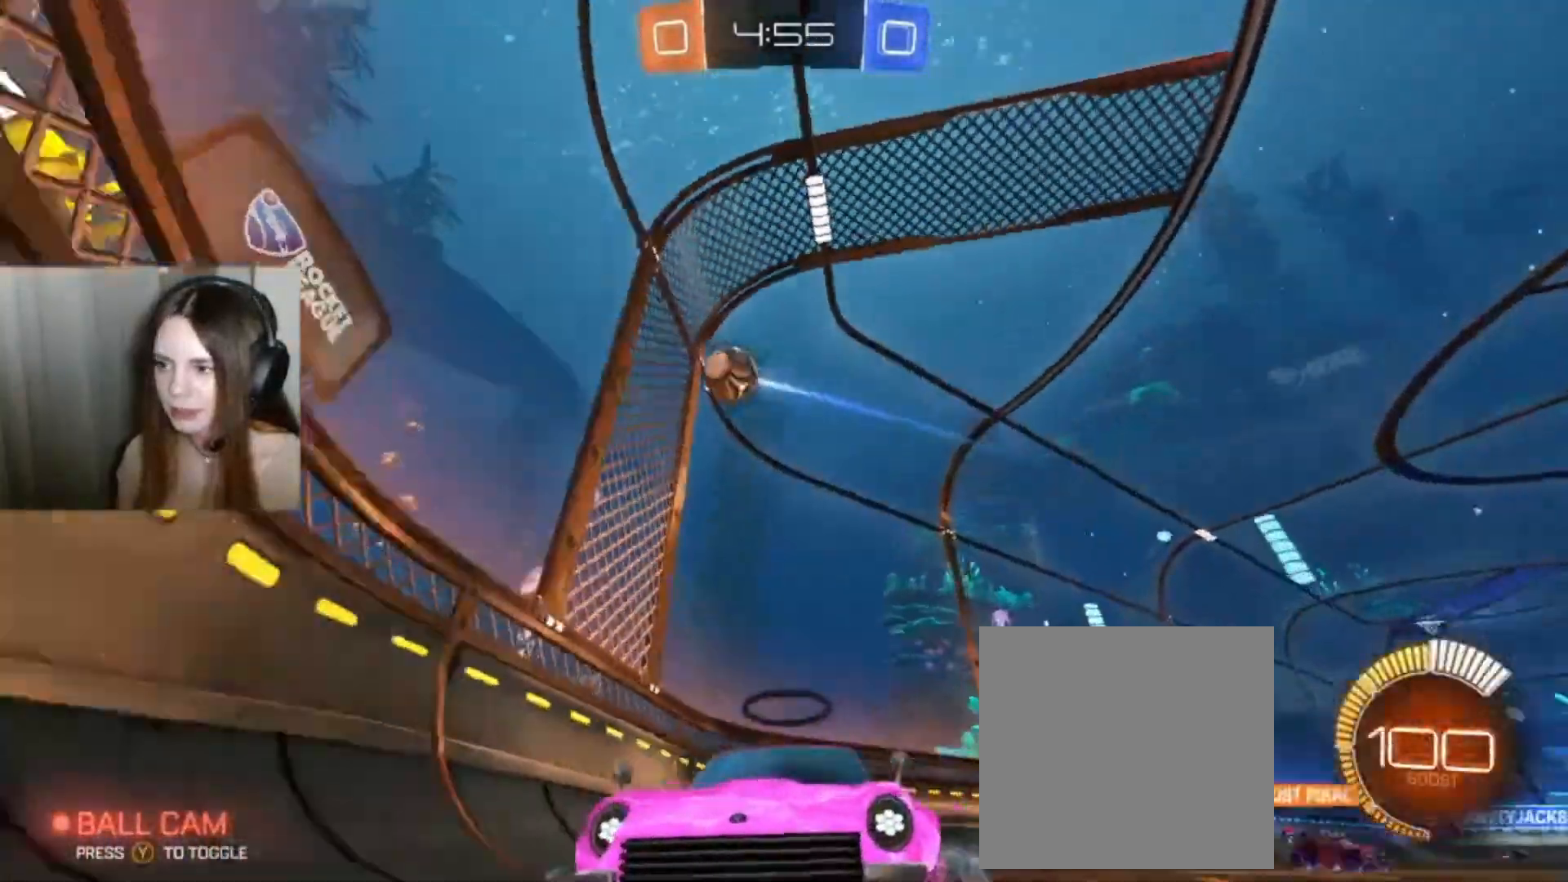
{"buttons": [], "left_stick": "left", "right_stick": "center", "events": [[33, "L2", "down"], [167, "R2", "down"], [233, "X", "down"], [300, "L2", "up"], [467, "R2", "up"], [500, "X", "up"]]}
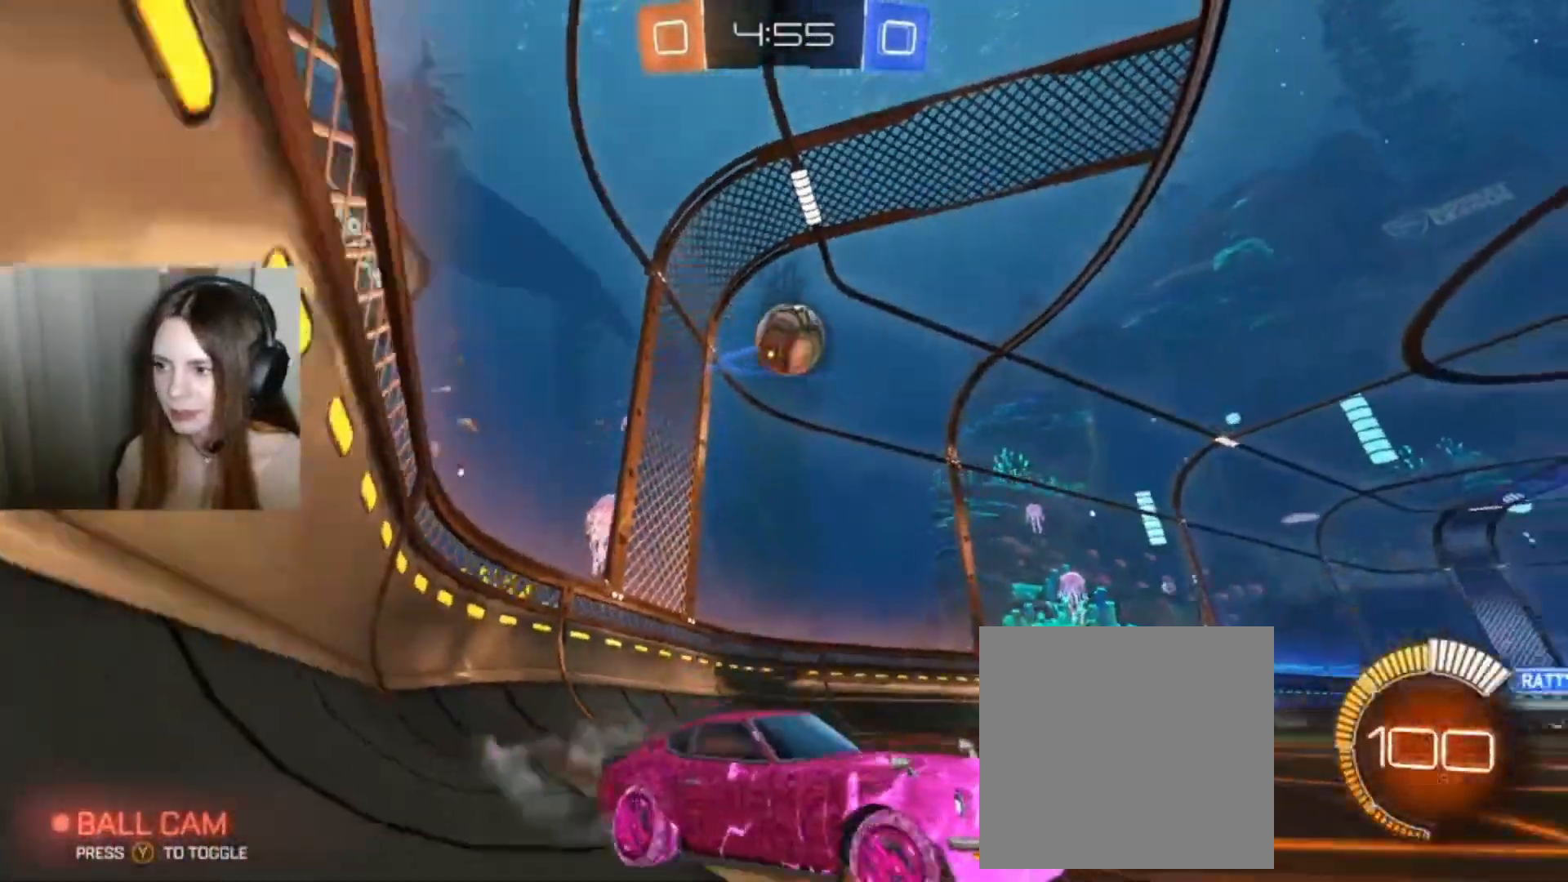
{"buttons": ["A", "B", "R2"], "left_stick": "left", "right_stick": "center", "events": [[333, "R2", "down"], [400, "A", "down"], [400, "B", "down"]]}
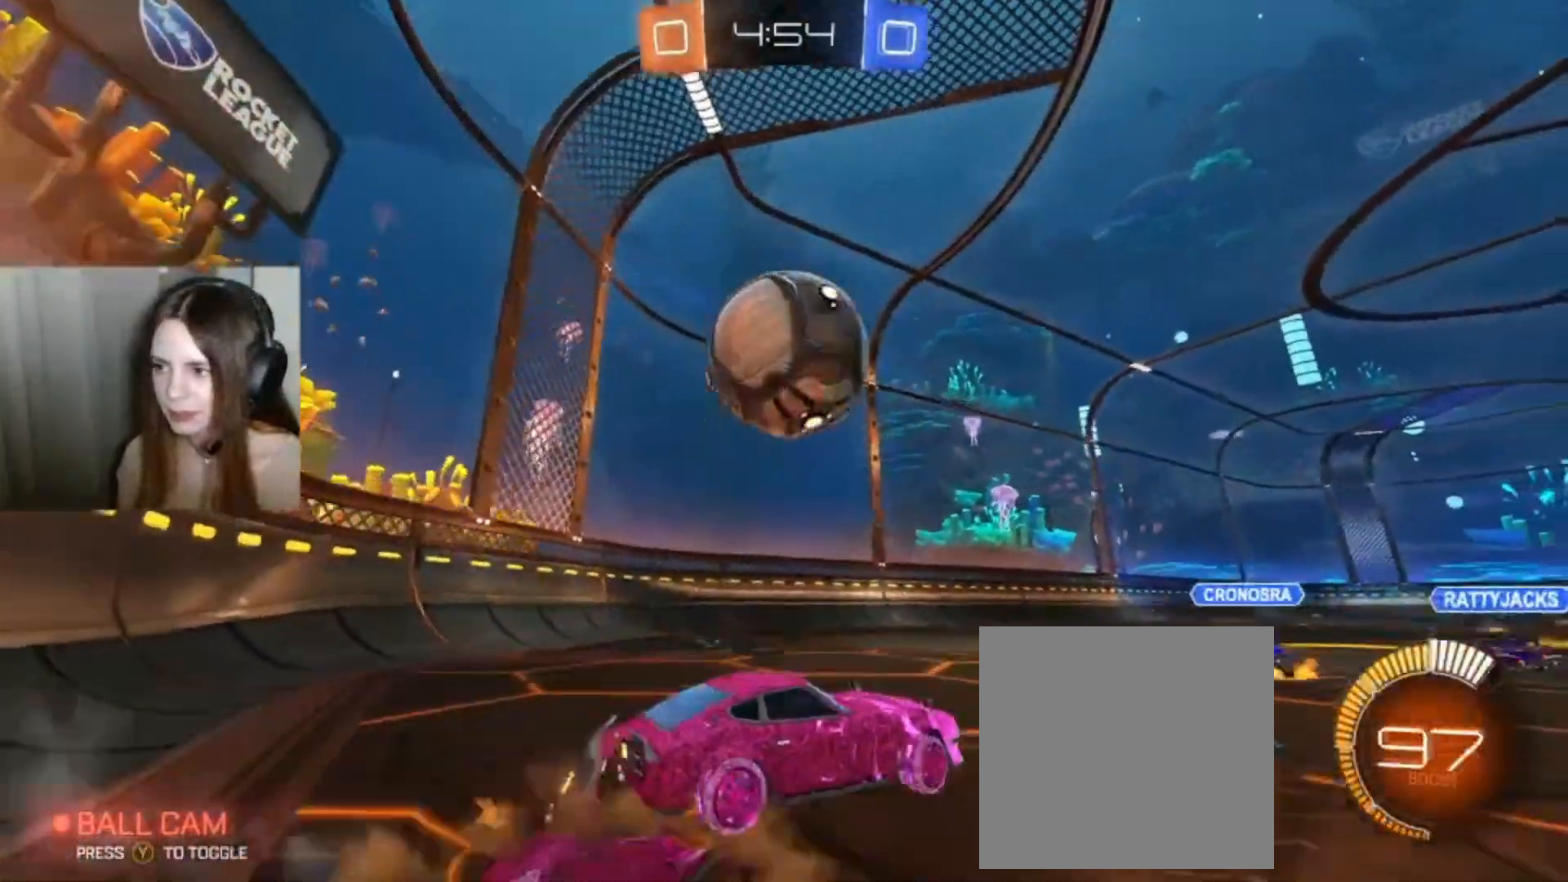
{"buttons": [], "left_stick": "center", "right_stick": "center"}
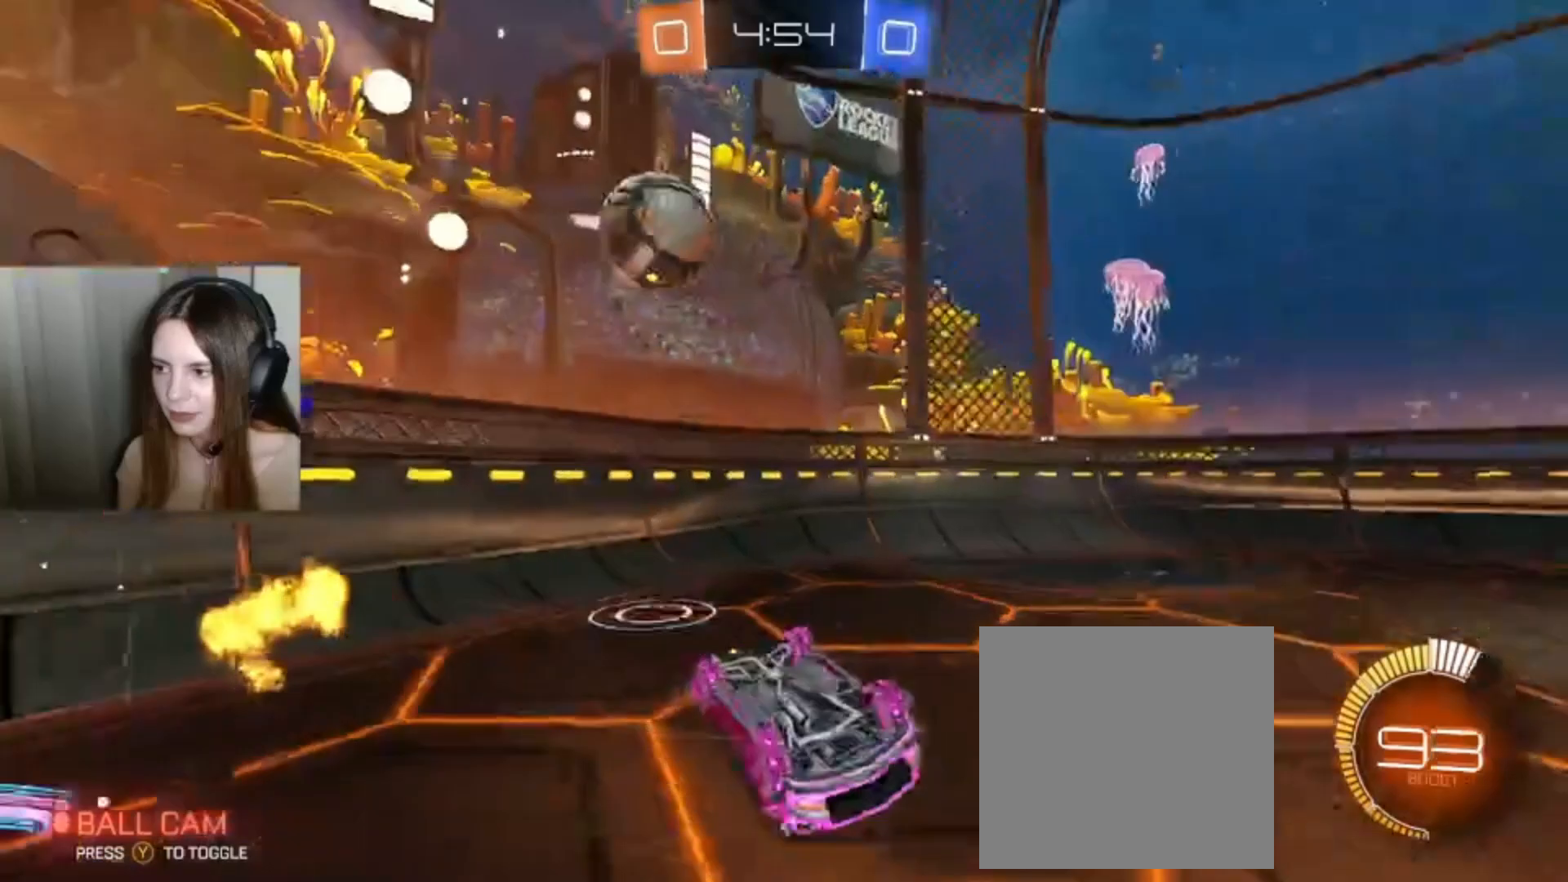
{"buttons": ["R2"], "left_stick": "right", "right_stick": "center", "events": [[467, "left_stick", "right"], [500, "R2", "down"]]}
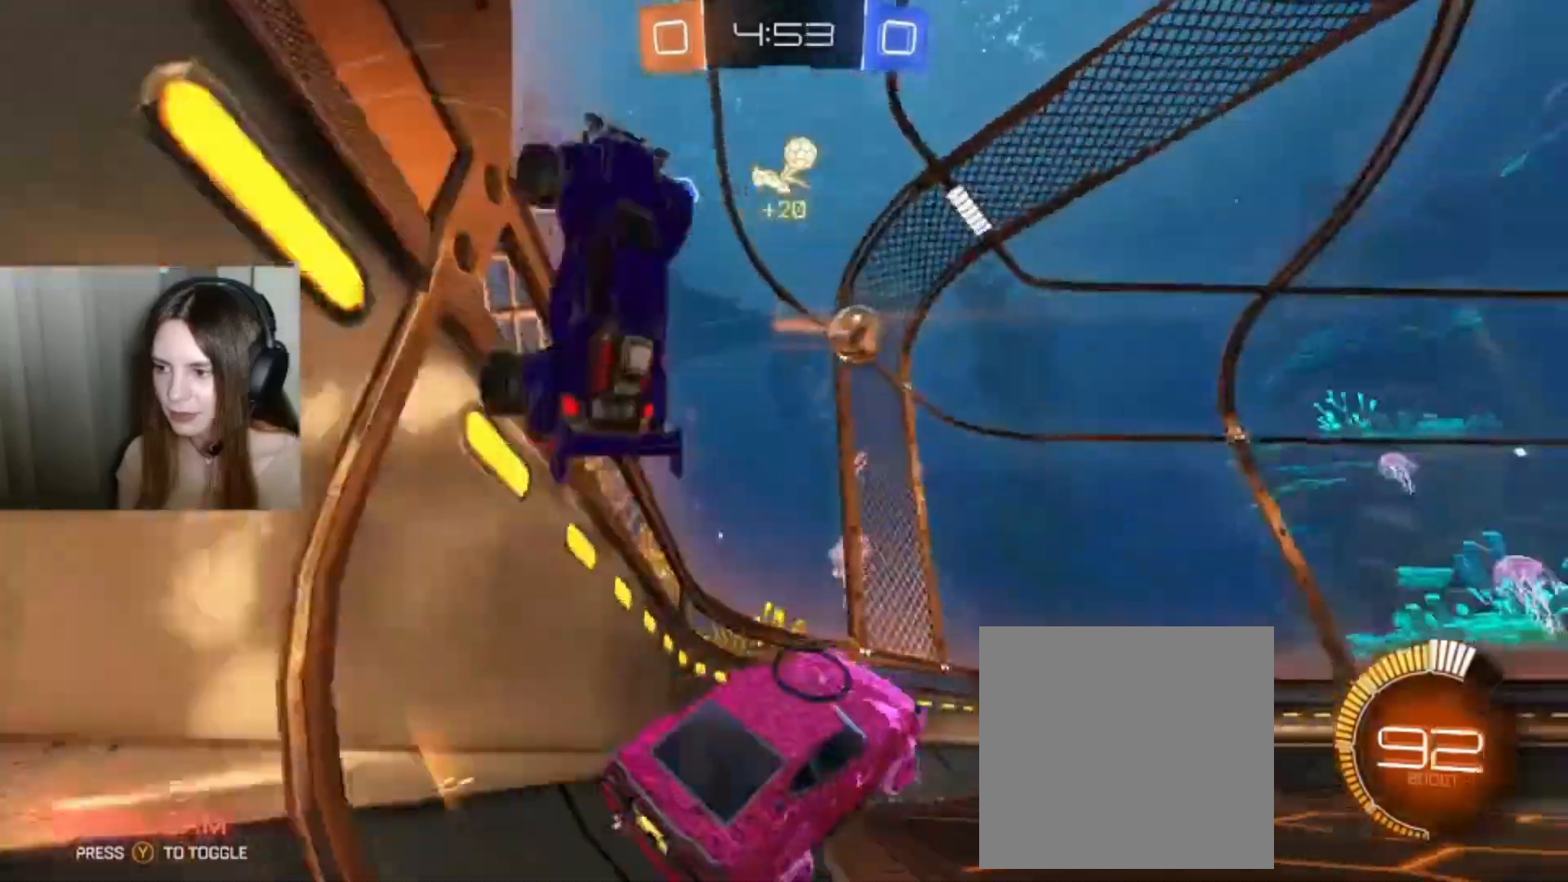
{"buttons": ["B", "R2"], "left_stick": "right", "right_stick": "center", "events": [[100, "B", "down"]]}